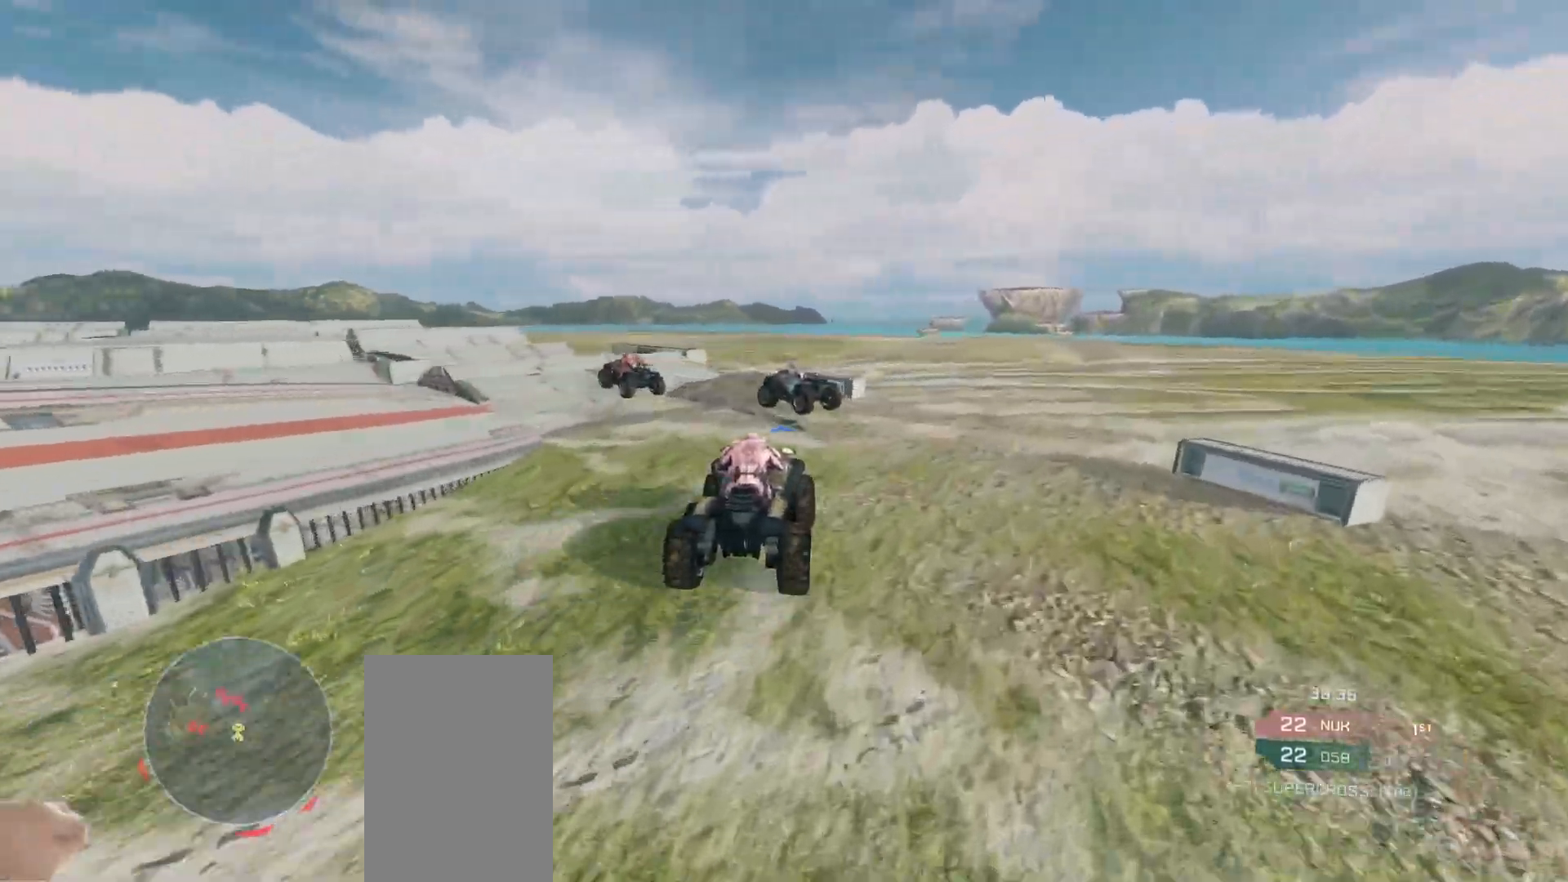
Gameplay with keyboard and mouse; each line is a JSON object with the keys and mouse buttons held at the frame after it. "events" lists presses ("down") and releases ("up") of "a", "ctrl", "d", "e", "s", "w", "mouse_left", "mouse_wheel" and "mouse_right" between this image and that frame as [ms after this image, input, new state], when the widget could be followed in between. "mouse_left", "mouse_wheel", "mouse_right" = the "left", "wheel", "right" buttons of the "mouse" list. No other keys are recorded. "wheel" means that the mouse wheel is clicked or scrolled. Mouse movement is not recorded.
{"keys": ["w"], "mouse": [], "events": []}
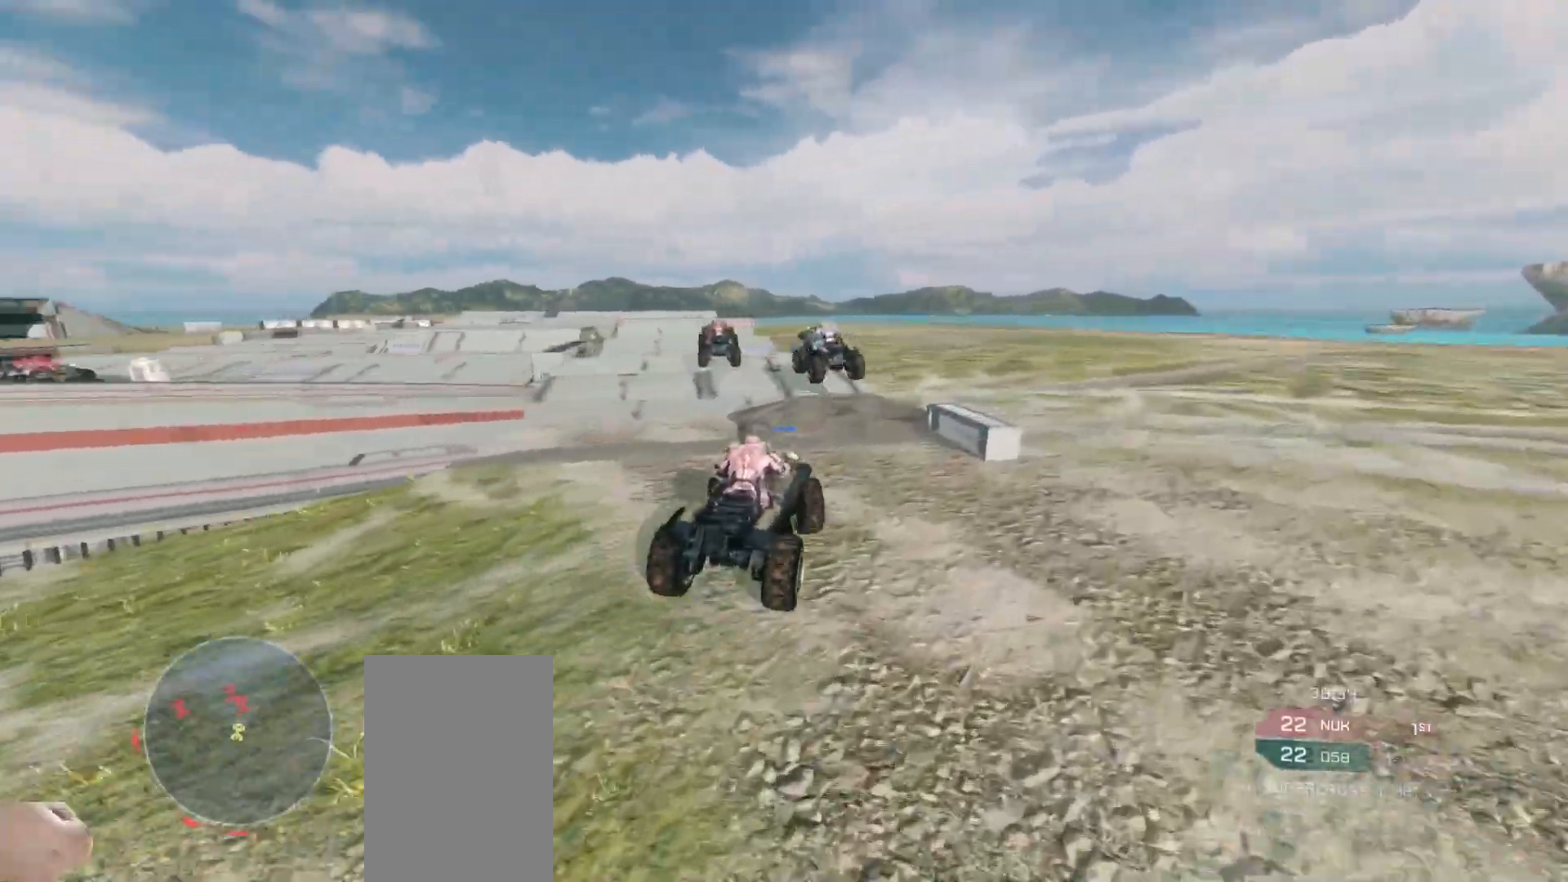
{"keys": ["w"], "mouse": [], "events": []}
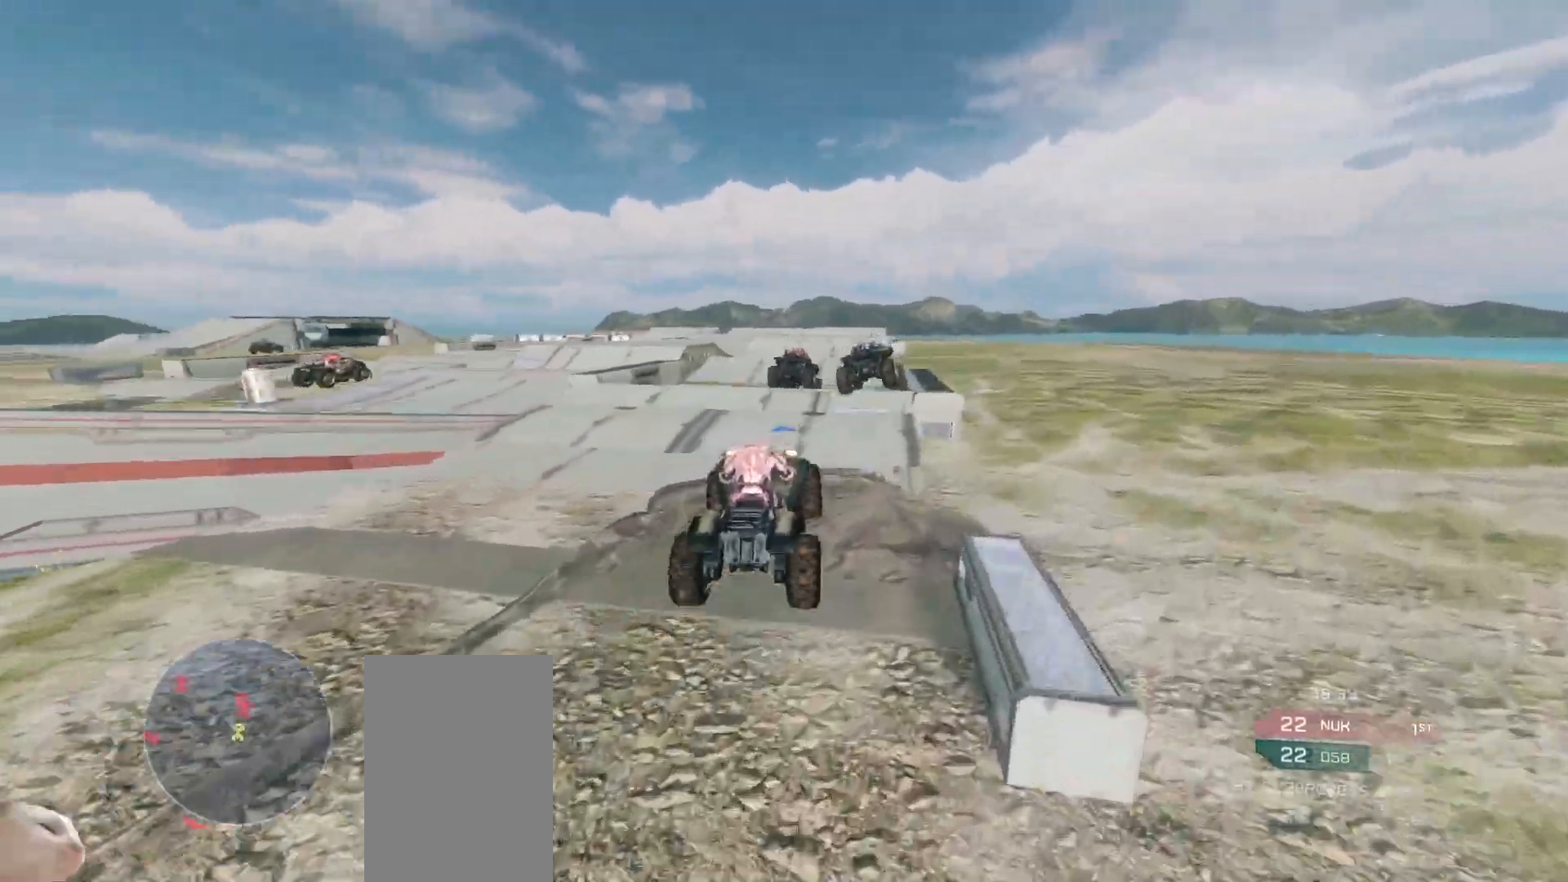
{"keys": ["w"], "mouse": [], "events": []}
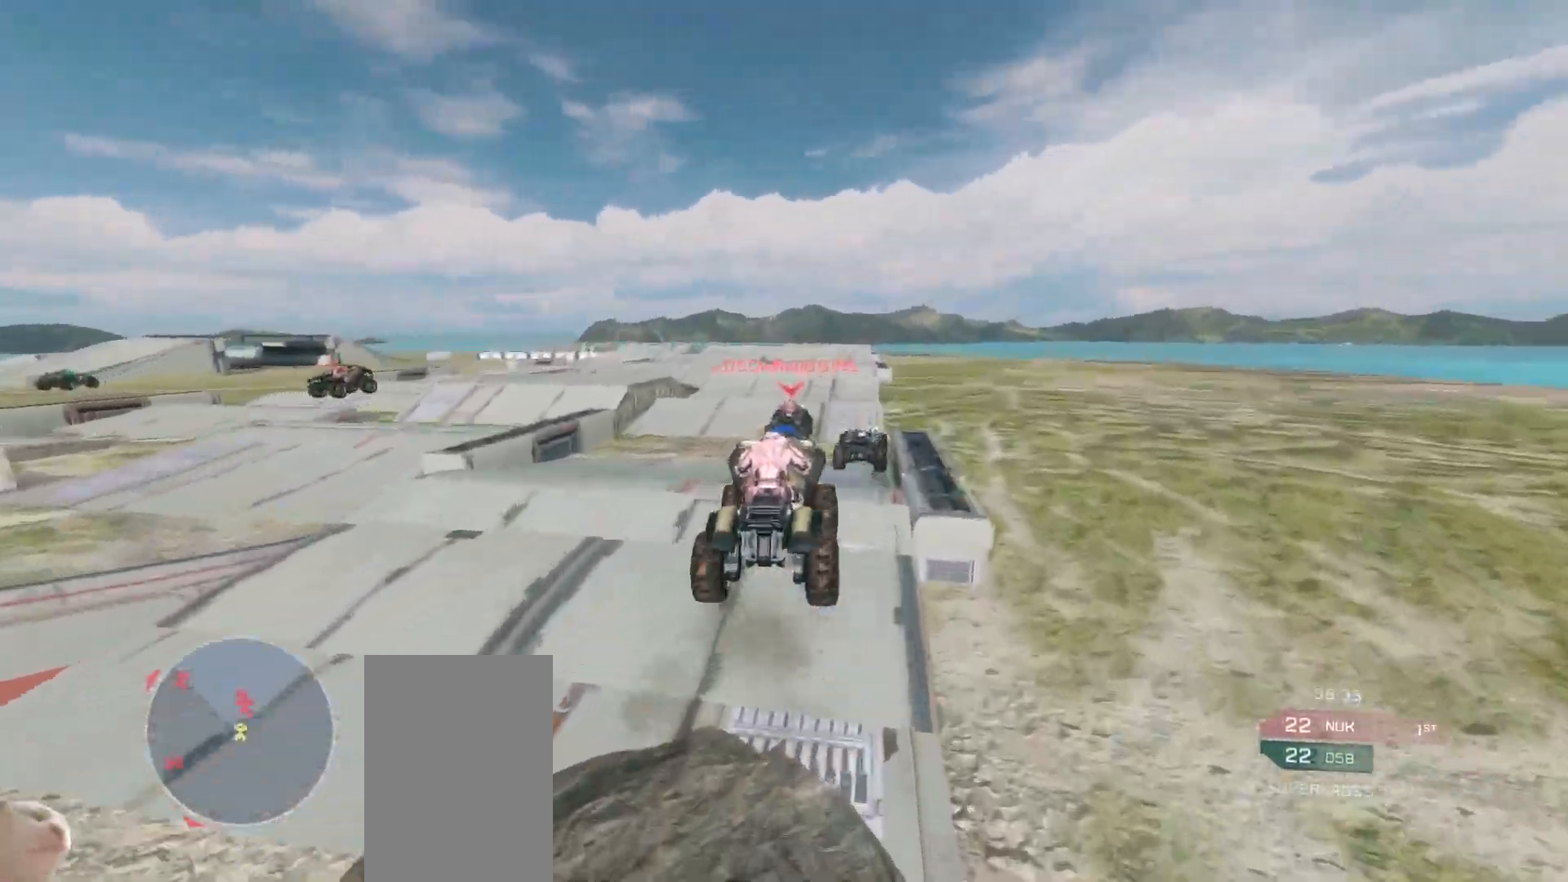
{"keys": ["w"], "mouse": ["right"], "events": [[317, "mouse_right", "down"]]}
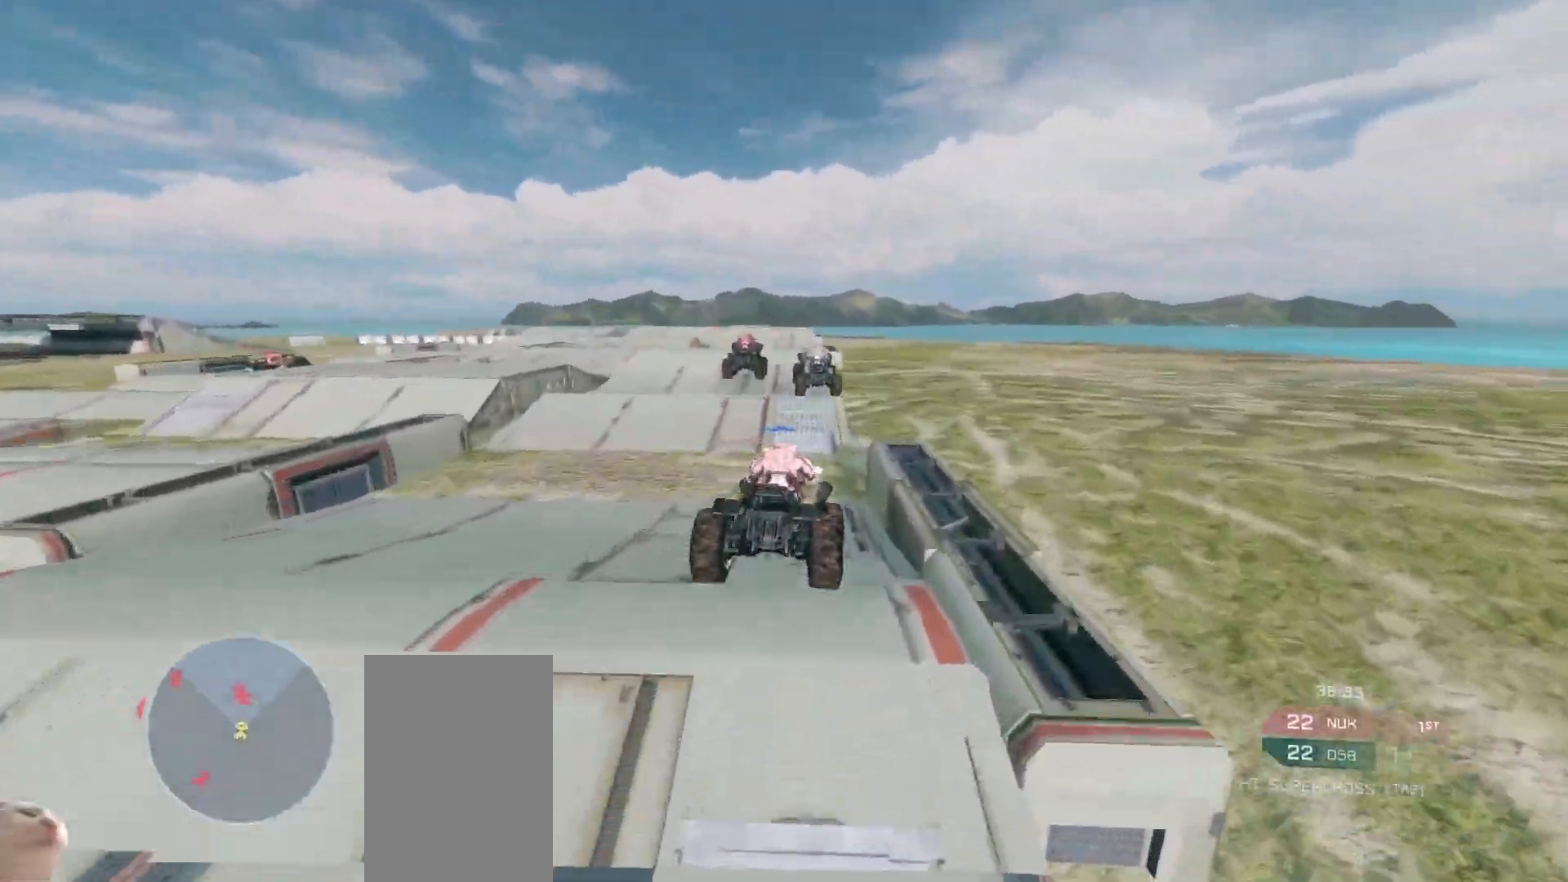
{"keys": ["w"], "mouse": ["right"], "events": []}
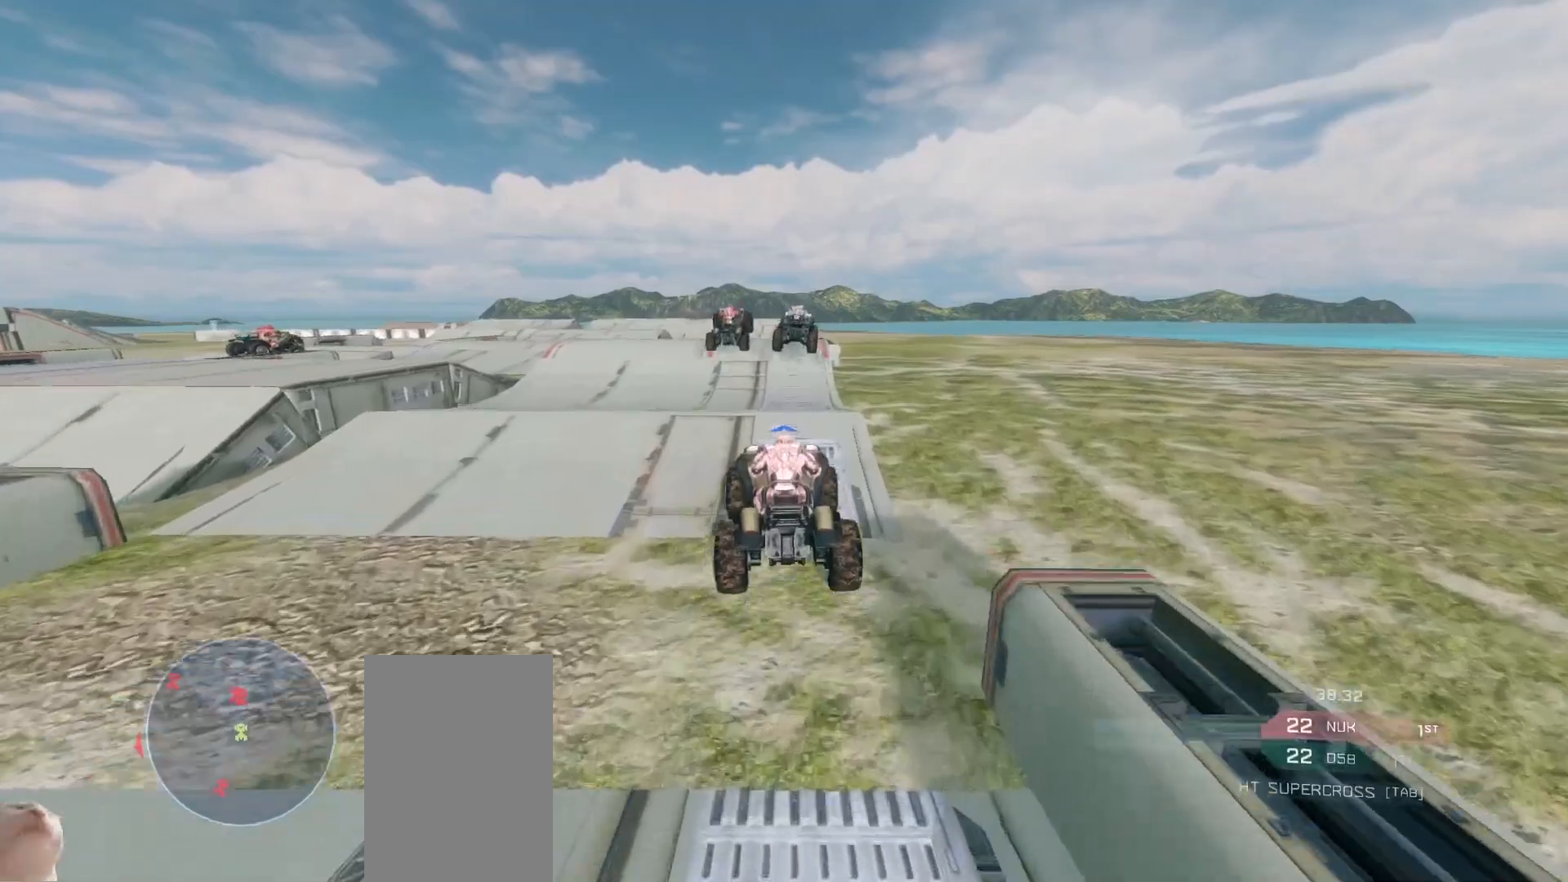
{"keys": ["w"], "mouse": [], "events": [[250, "mouse_right", "up"]]}
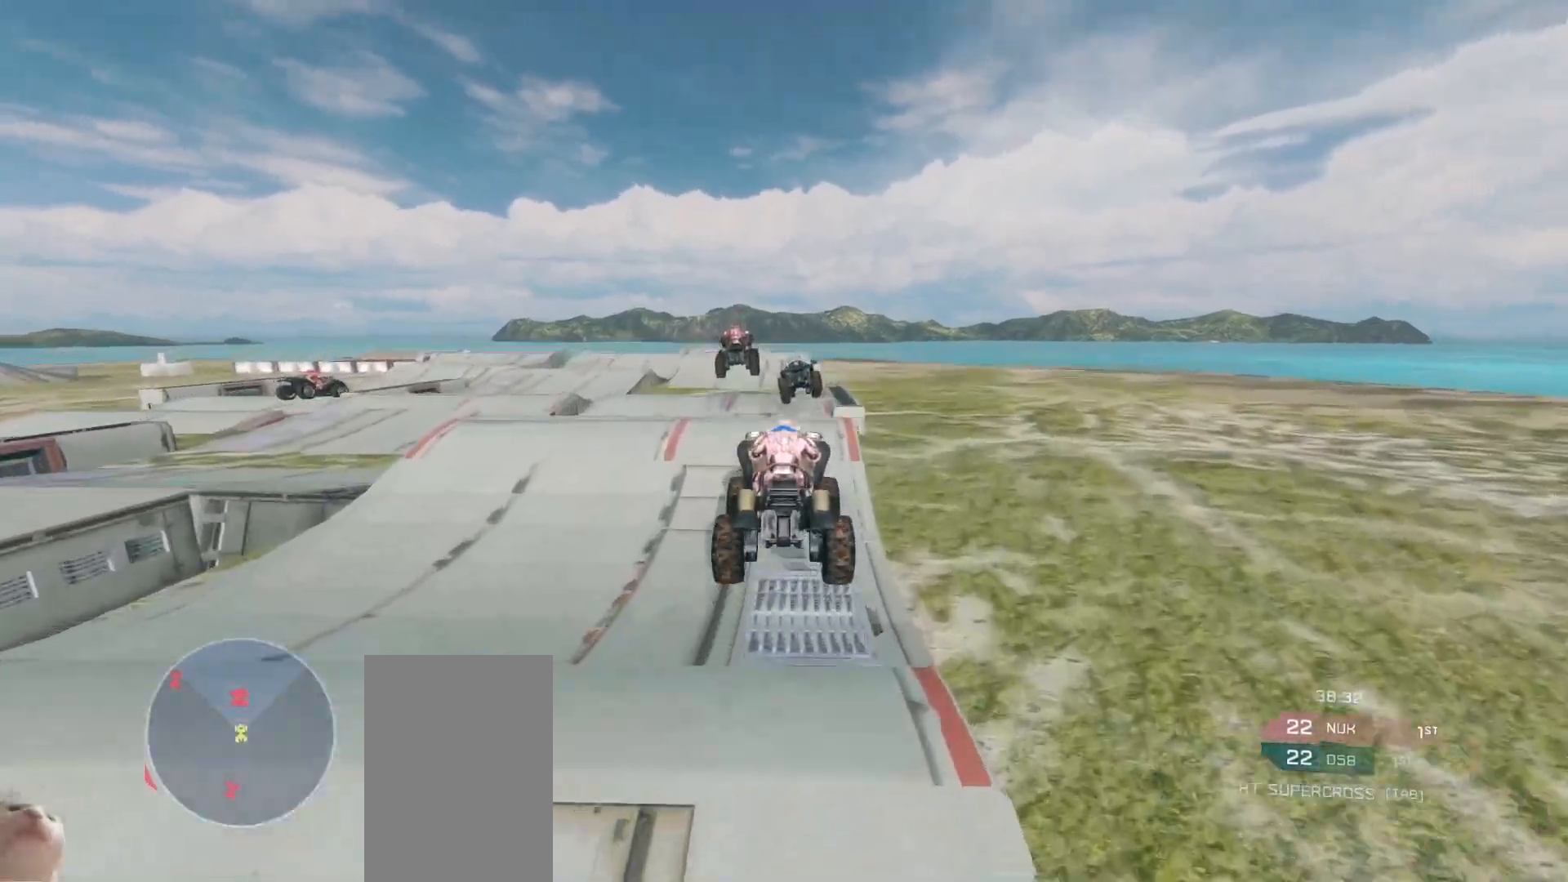
{"keys": ["w"], "mouse": [], "events": []}
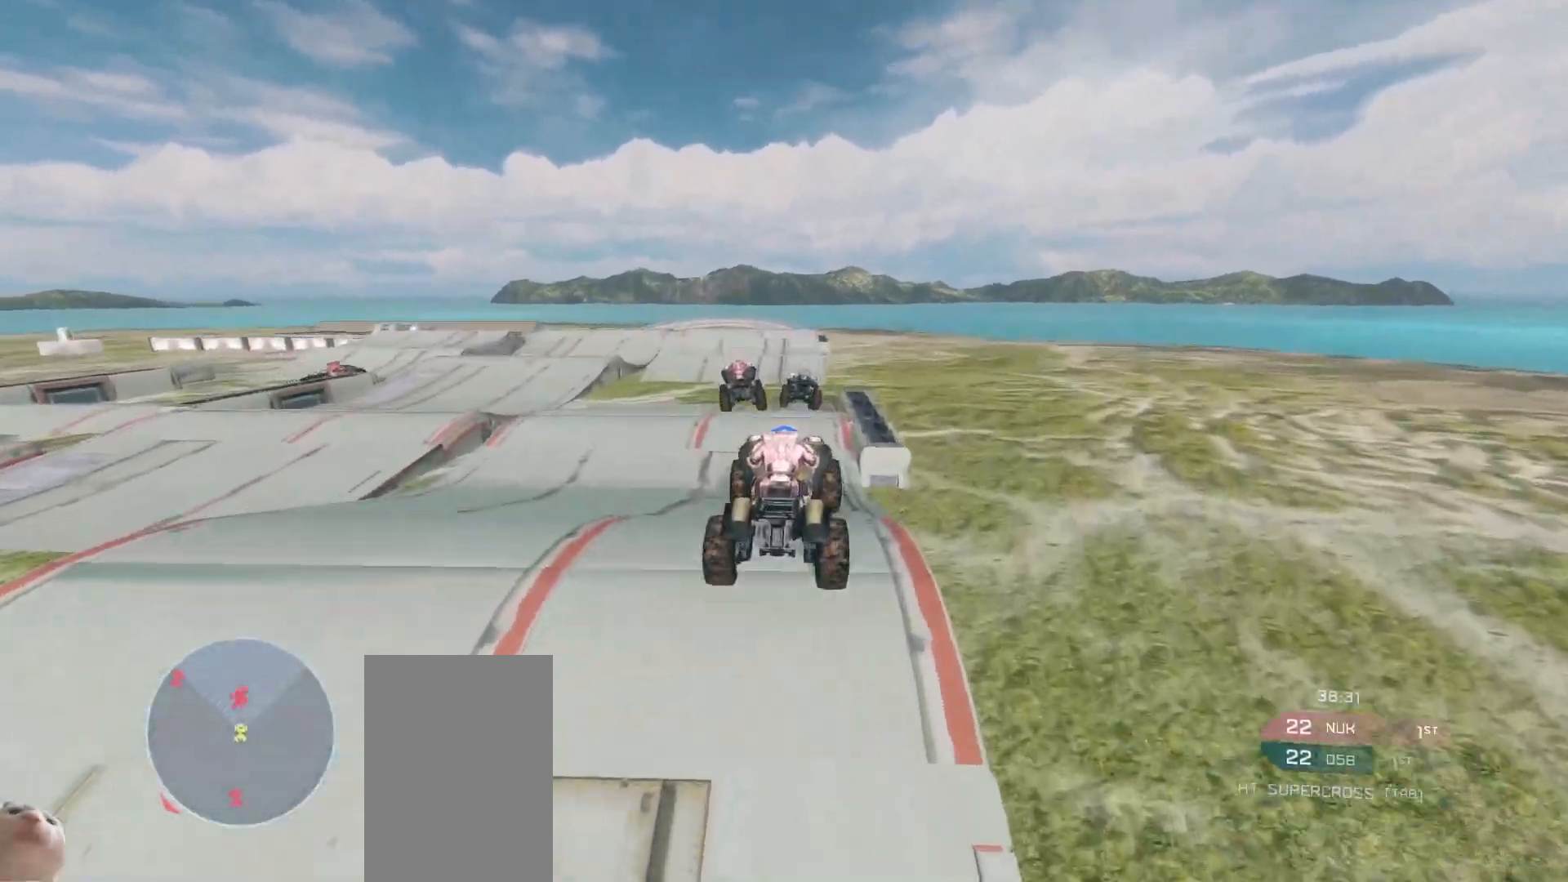
{"keys": ["w"], "mouse": [], "events": []}
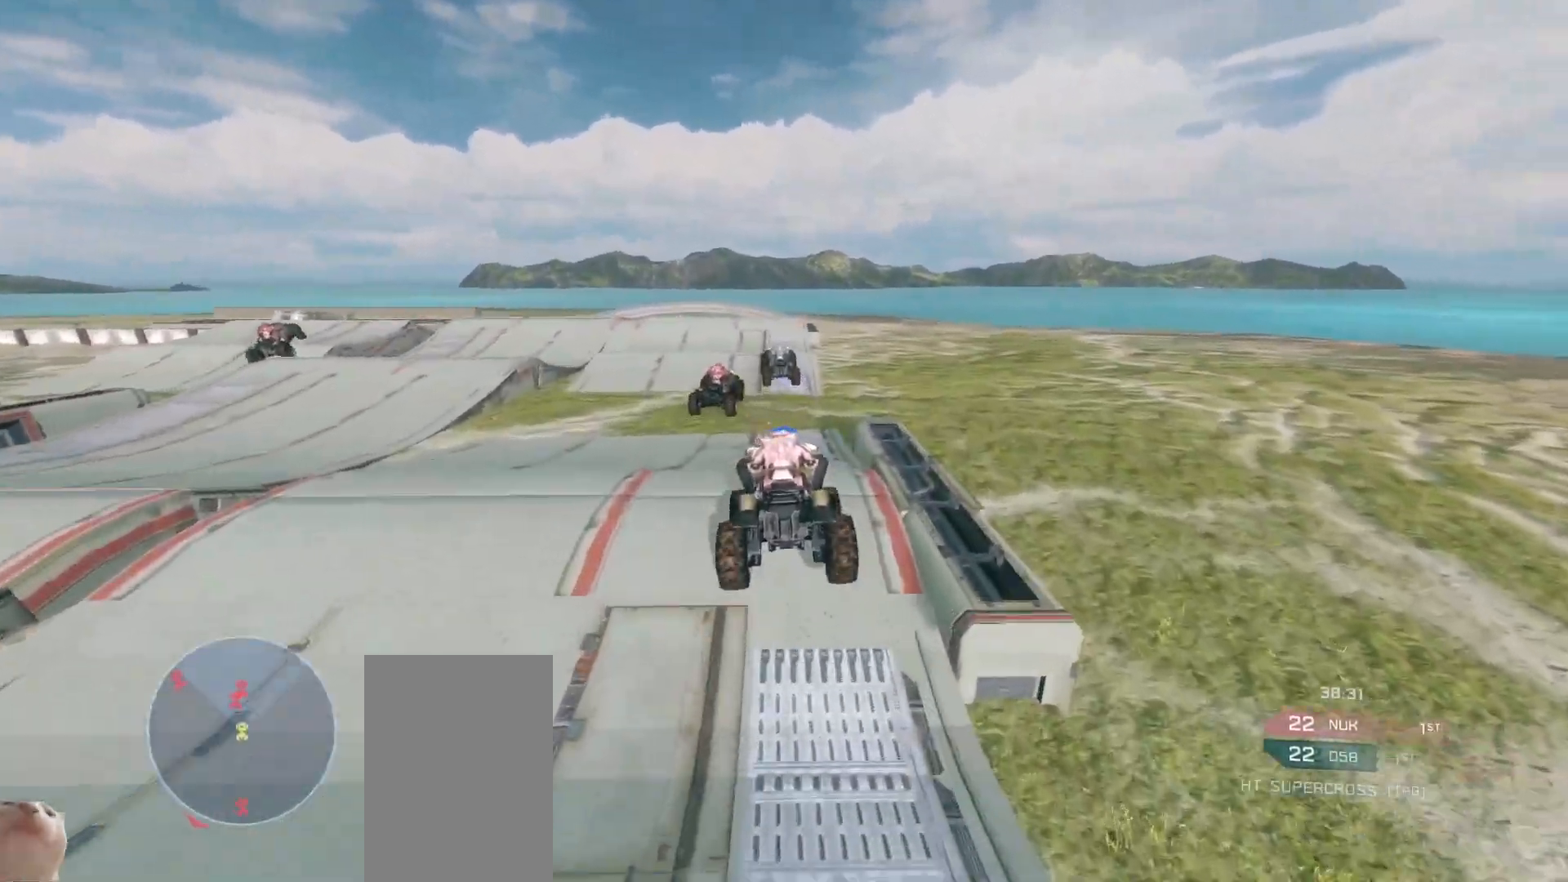
{"keys": ["w"], "mouse": [], "events": []}
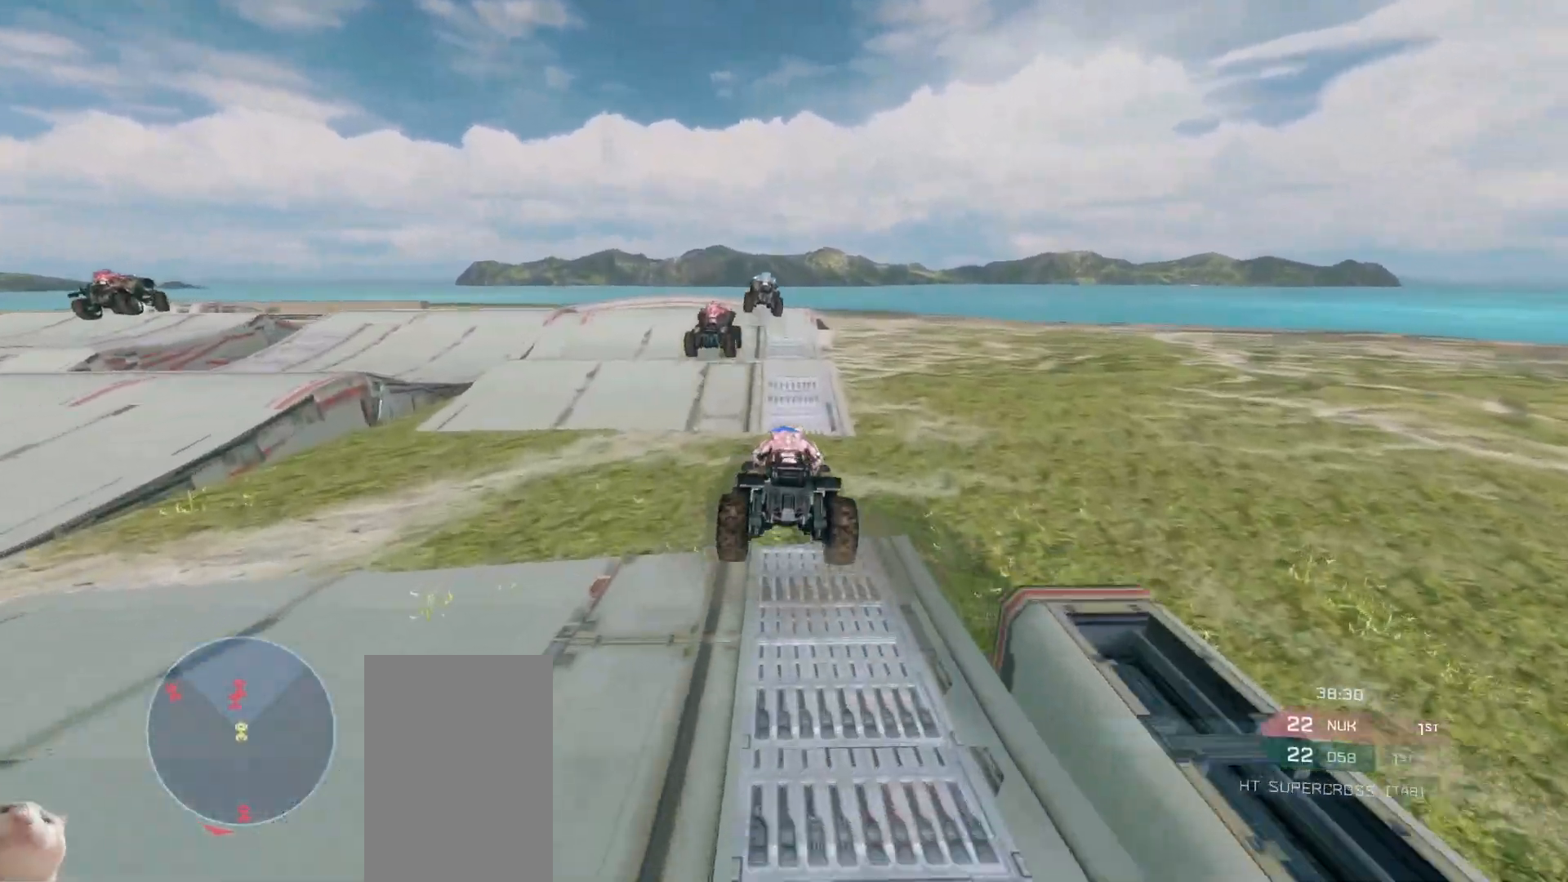
{"keys": ["w"], "mouse": [], "events": []}
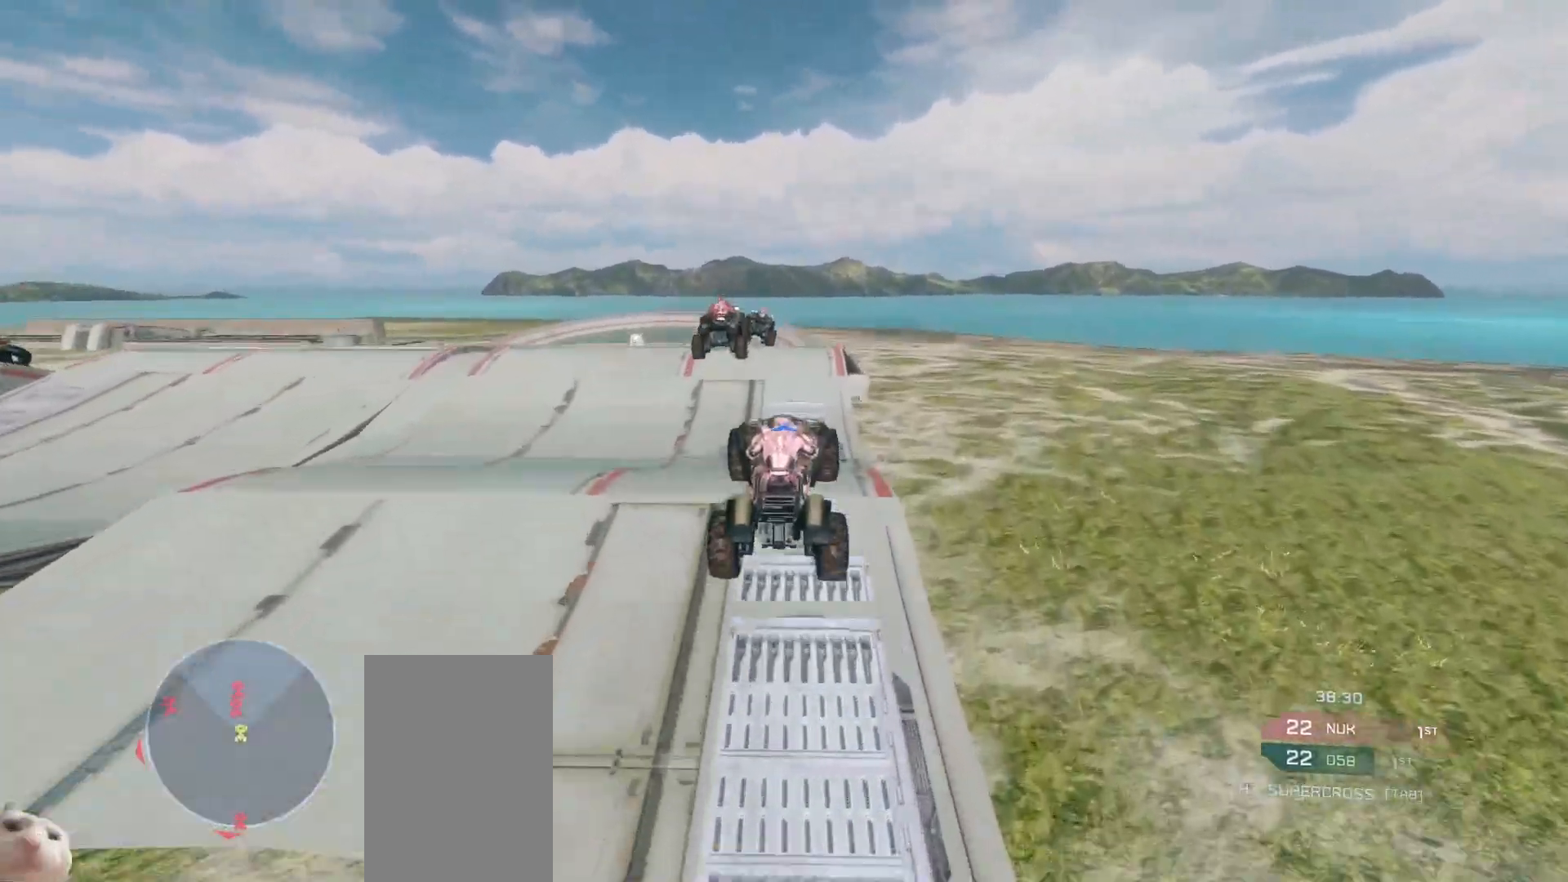
{"keys": ["w"], "mouse": [], "events": []}
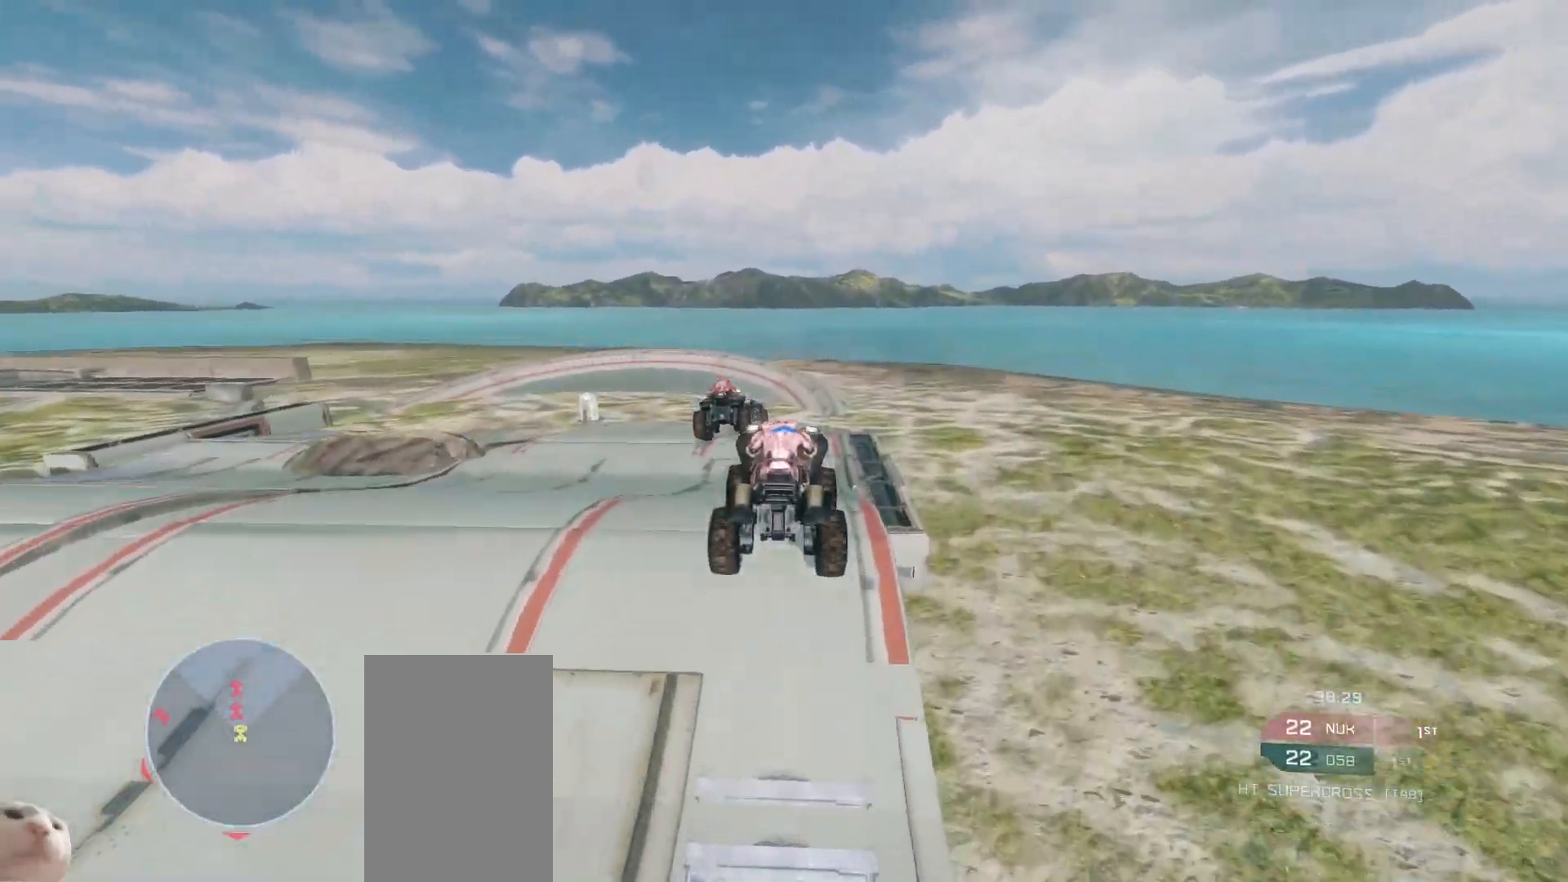
{"keys": ["w"], "mouse": [], "events": []}
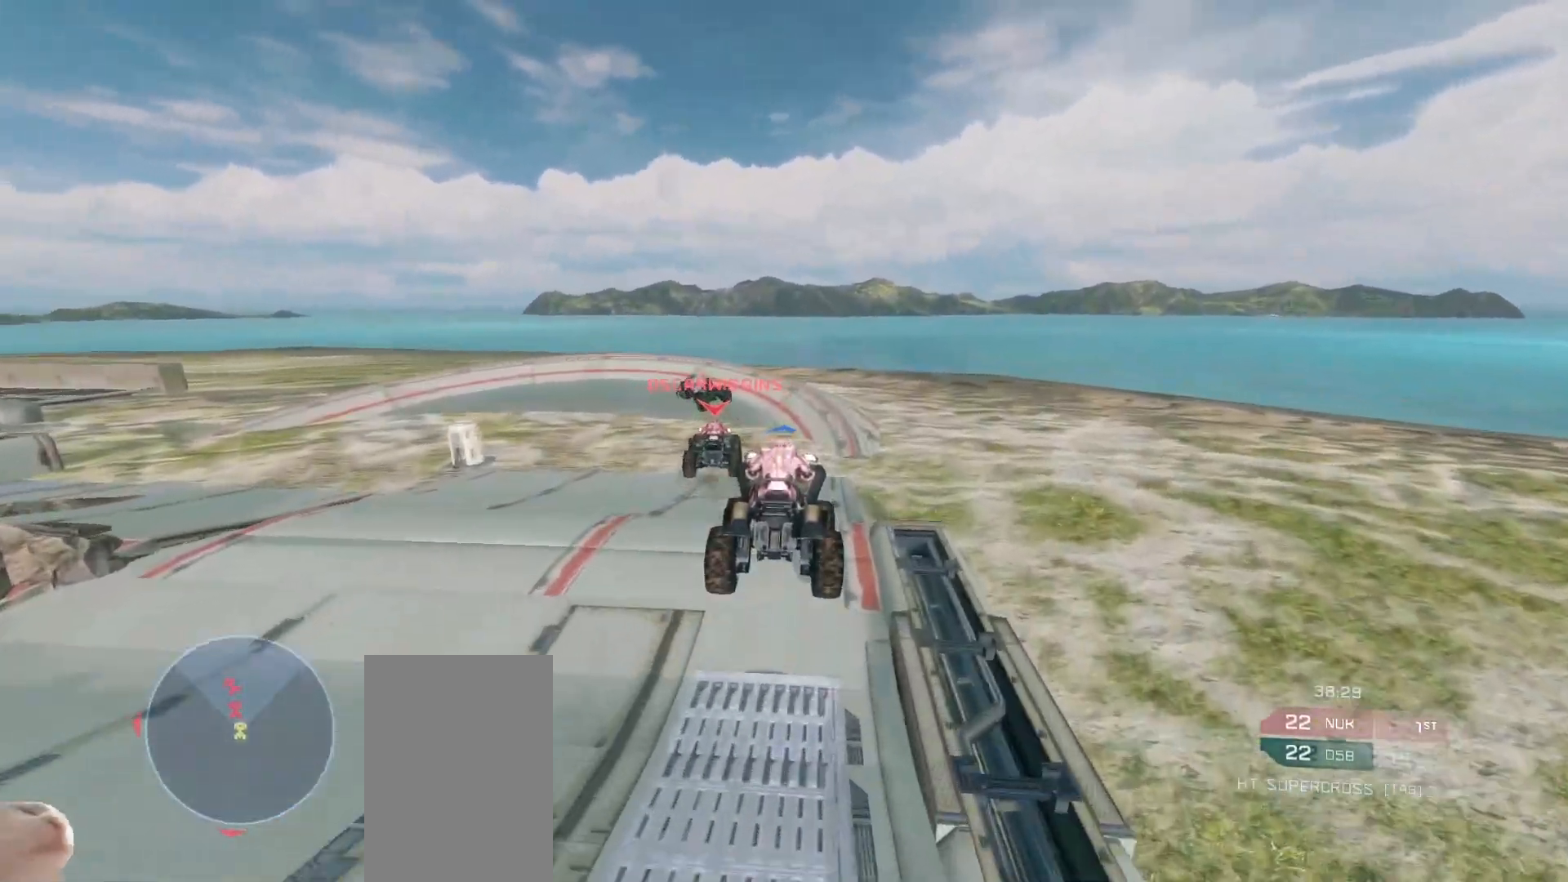
{"keys": ["w"], "mouse": ["right"], "events": [[317, "w", "up"], [433, "w", "down"], [500, "mouse_right", "down"]]}
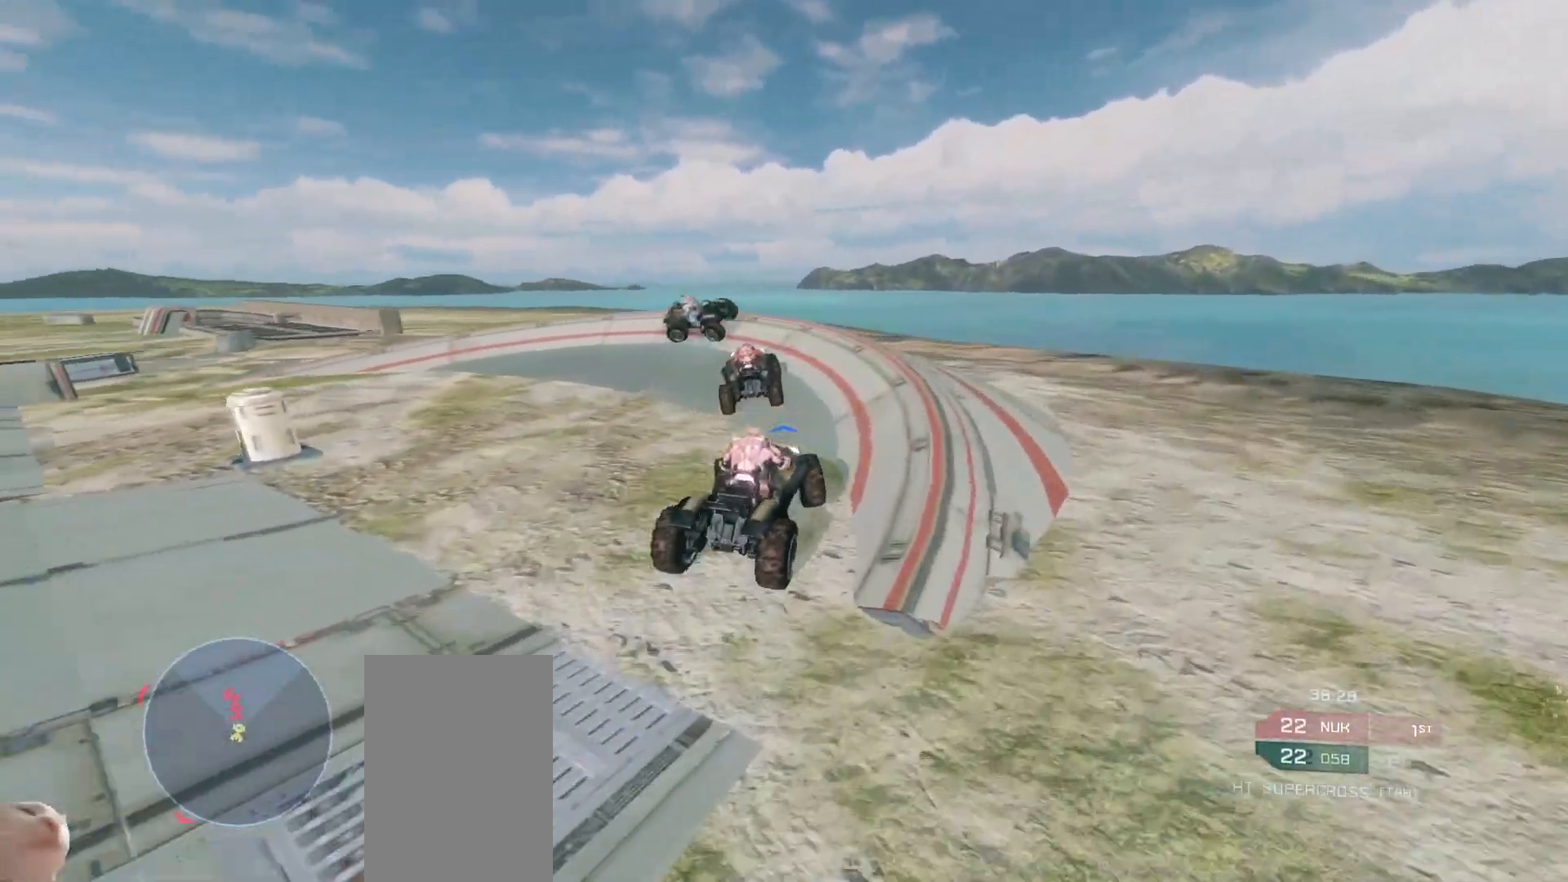
{"keys": ["w"], "mouse": [], "events": [[333, "mouse_right", "up"]]}
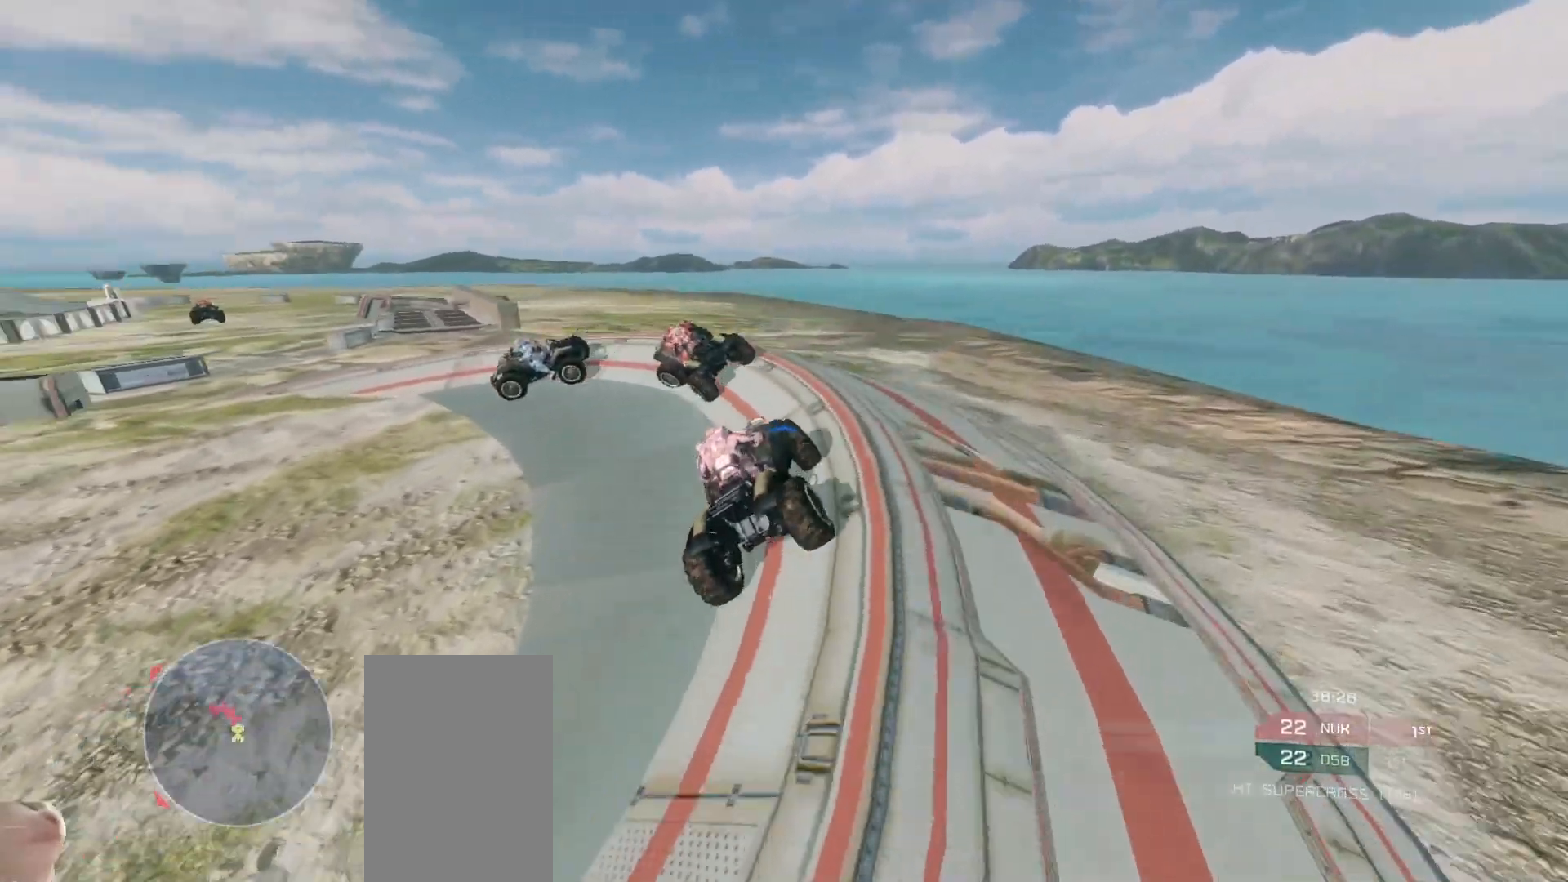
{"keys": ["w"], "mouse": [], "events": []}
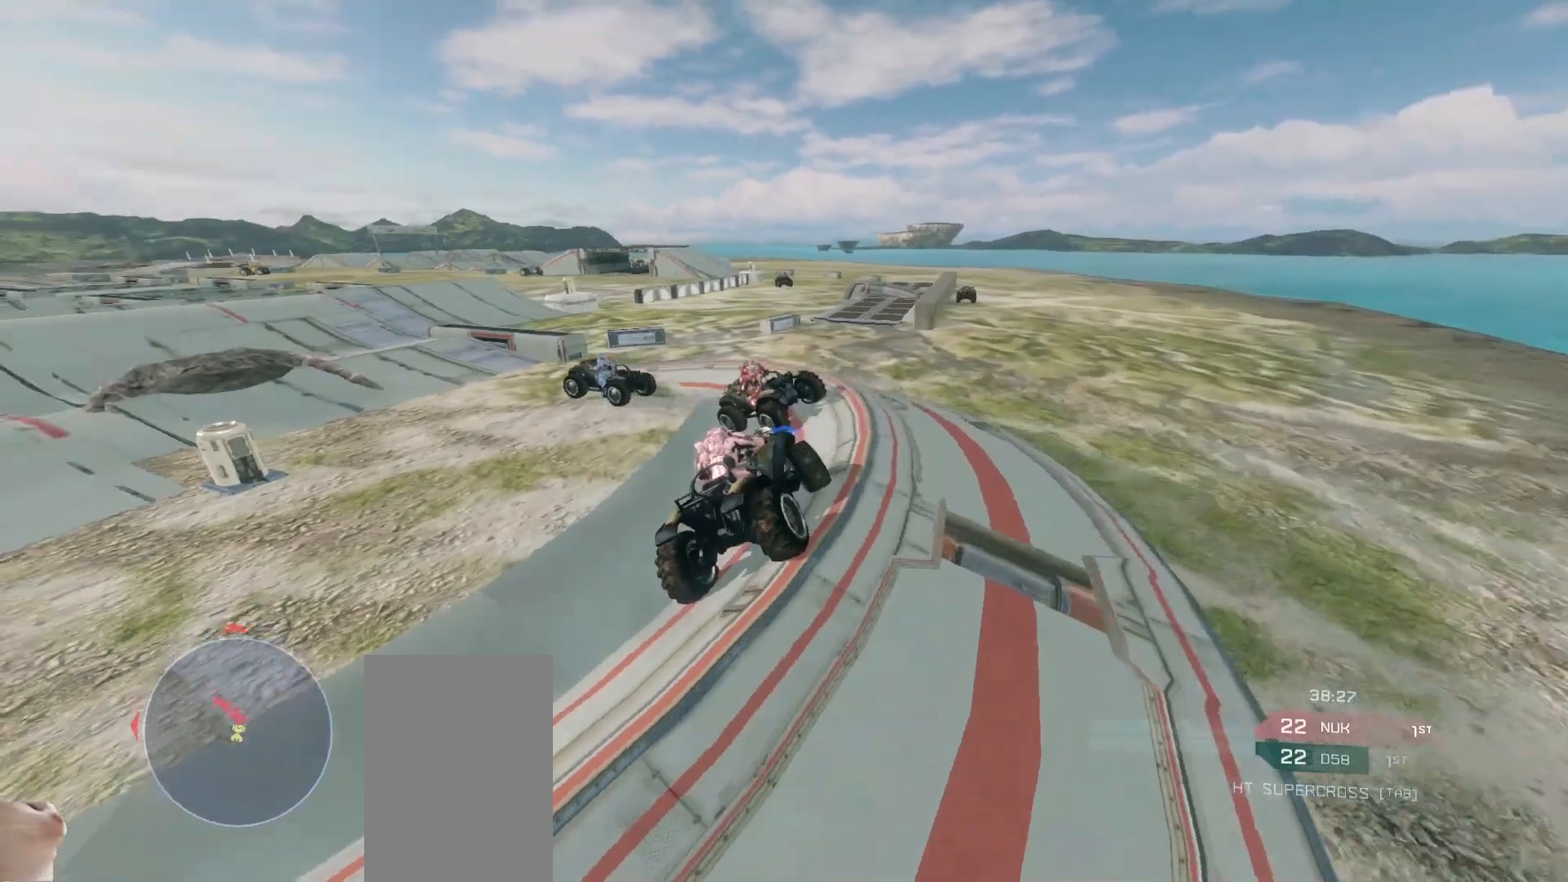
{"keys": ["w"], "mouse": [], "events": []}
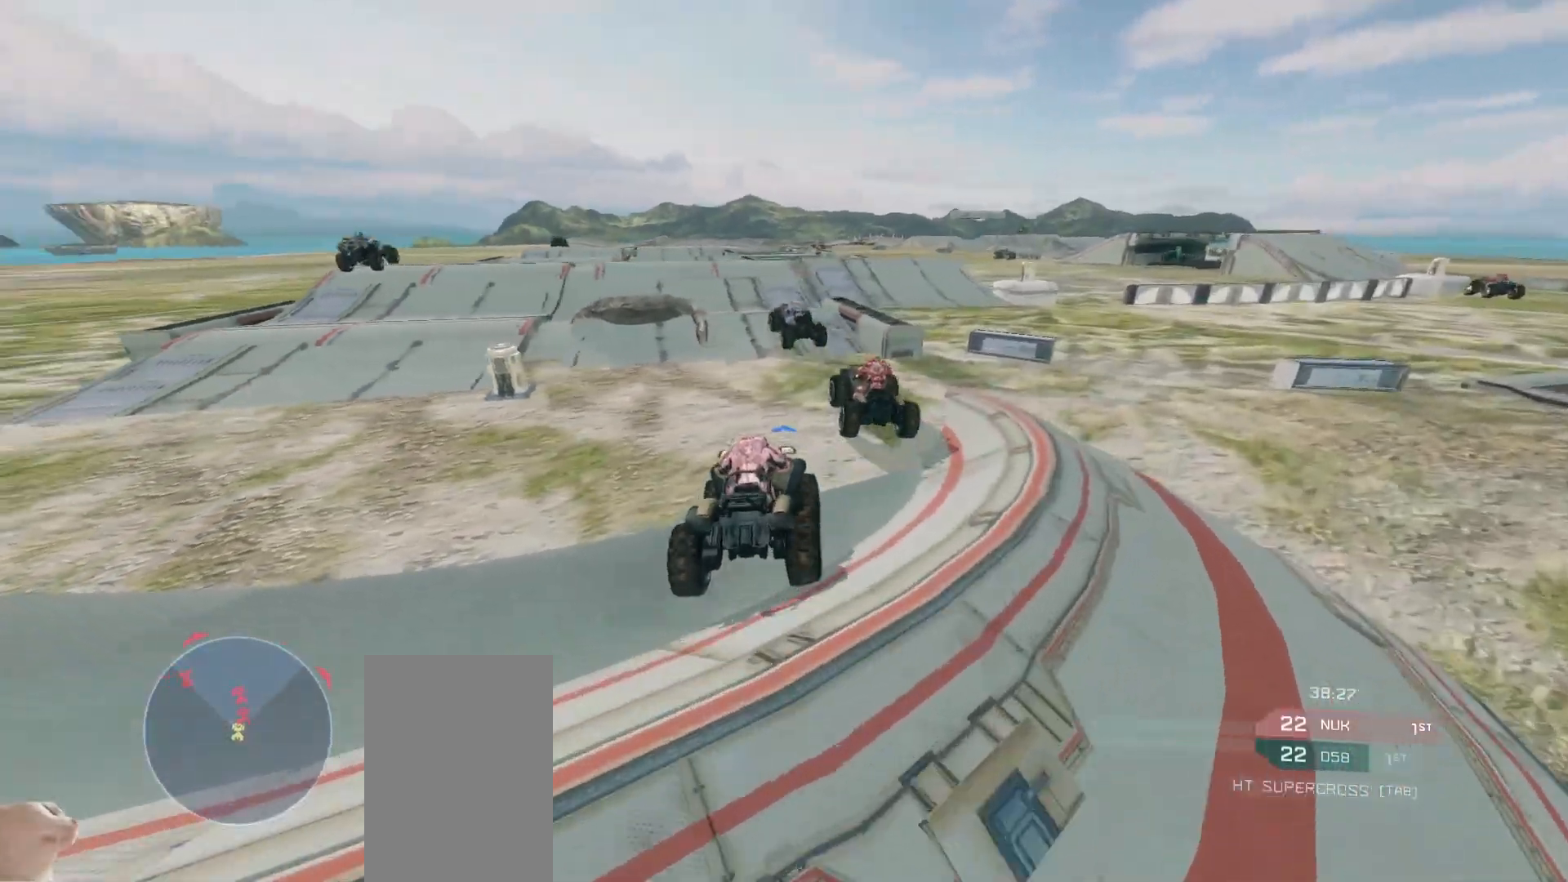
{"keys": ["w"], "mouse": [], "events": []}
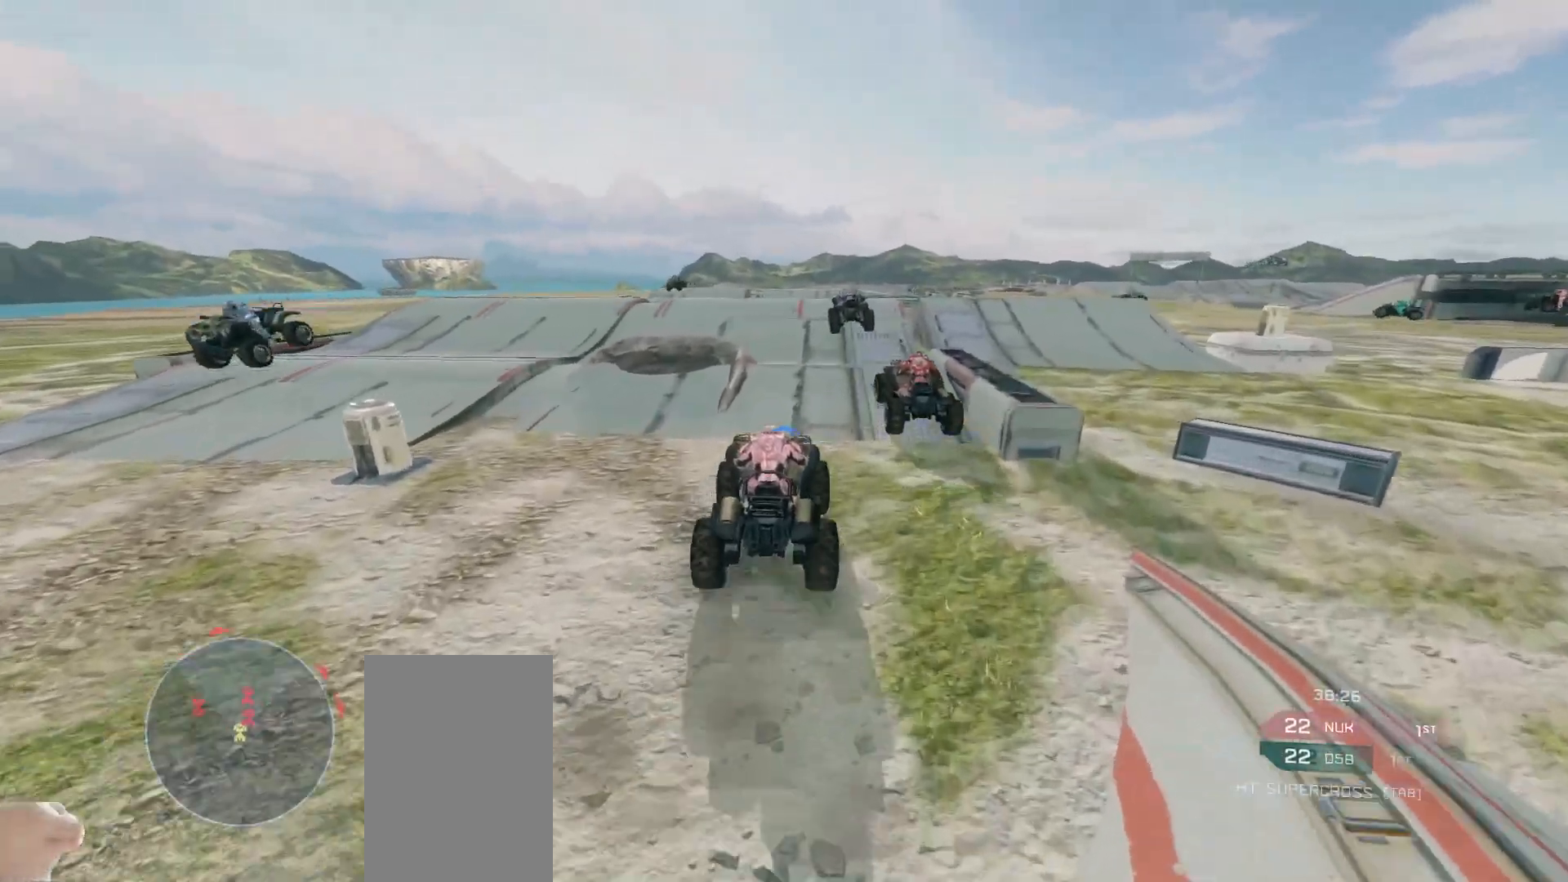
{"keys": ["w"], "mouse": [], "events": []}
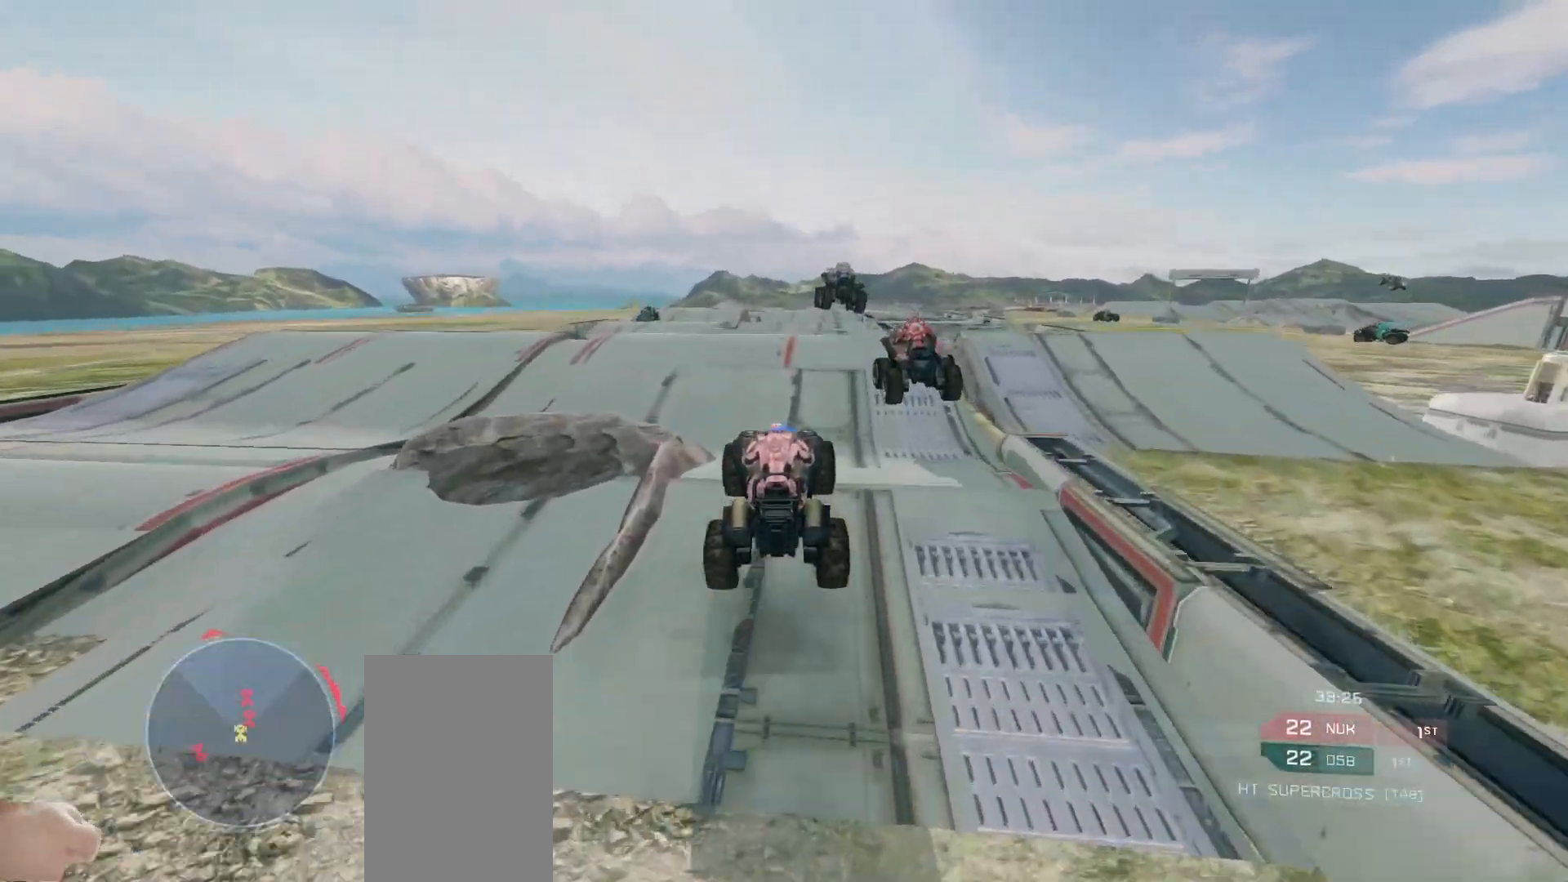
{"keys": ["w"], "mouse": [], "events": []}
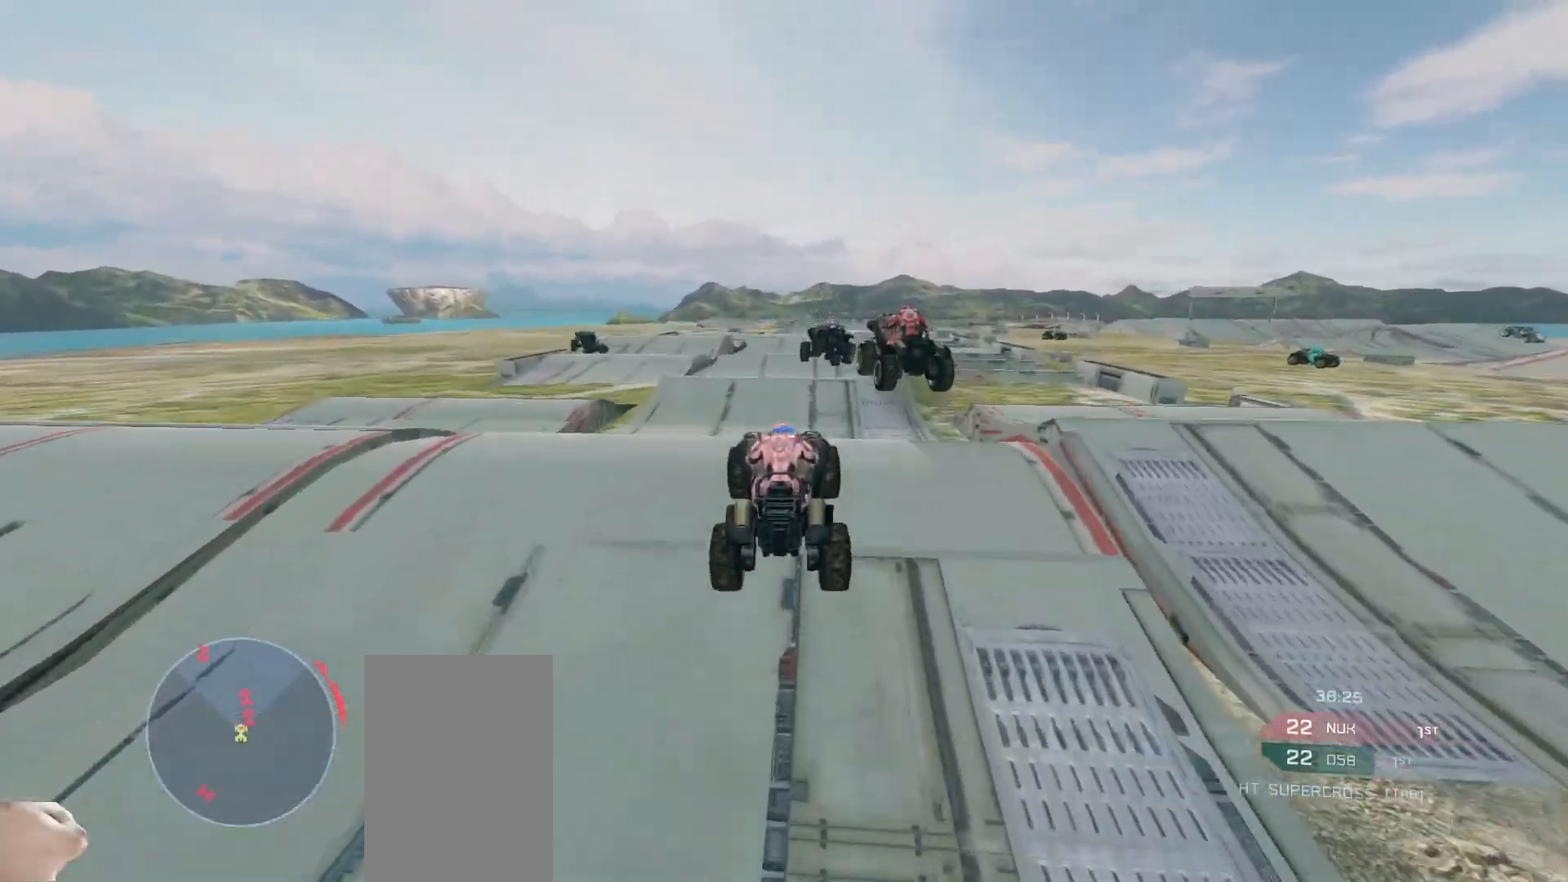
{"keys": ["w"], "mouse": [], "events": []}
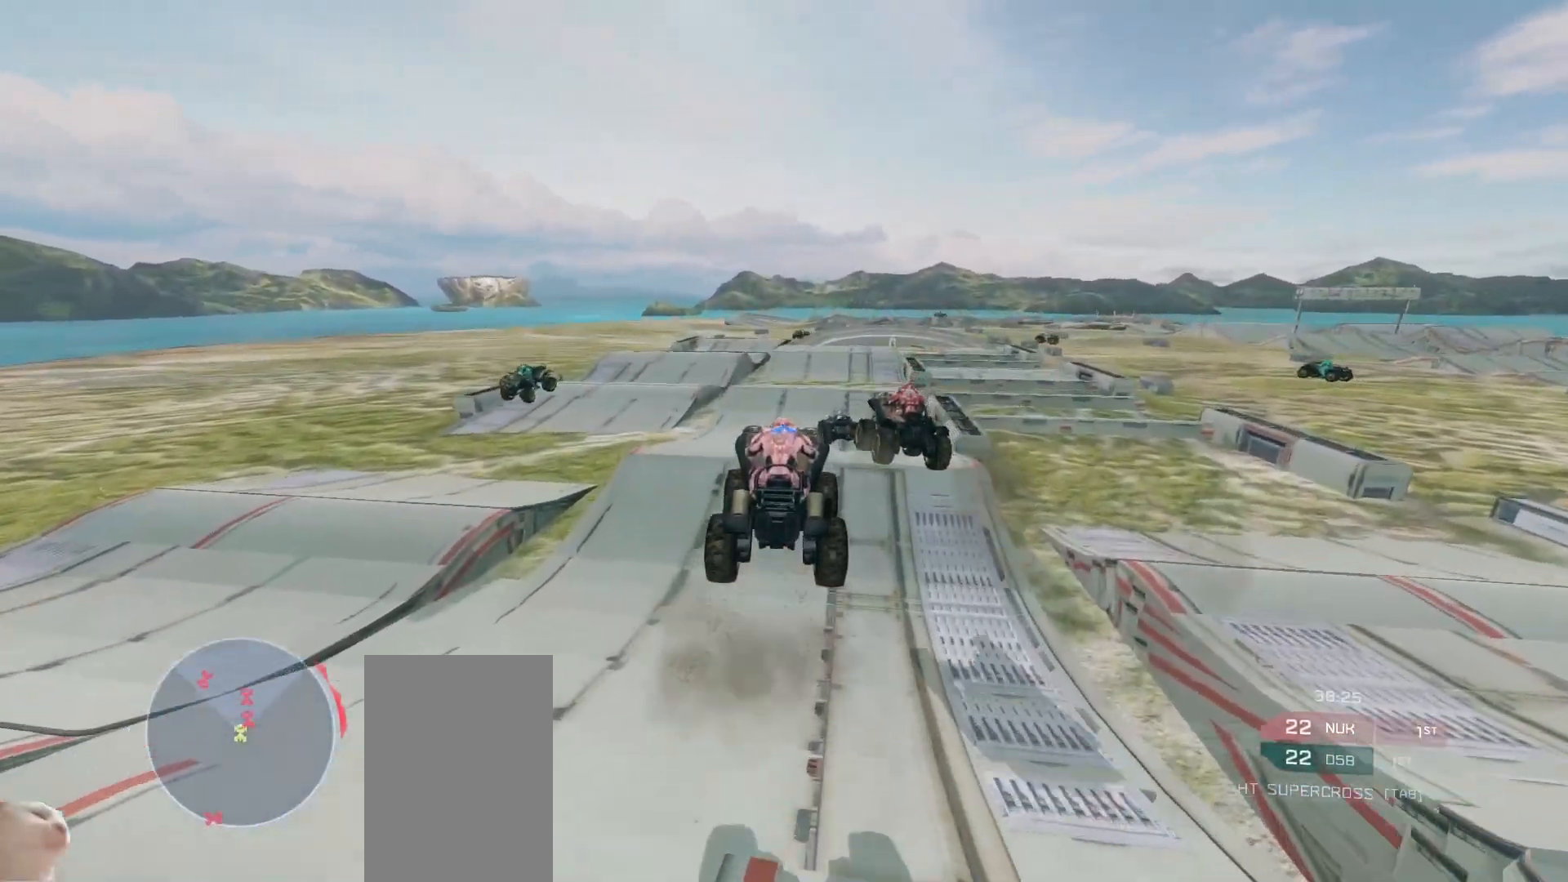
{"keys": ["w"], "mouse": [], "events": []}
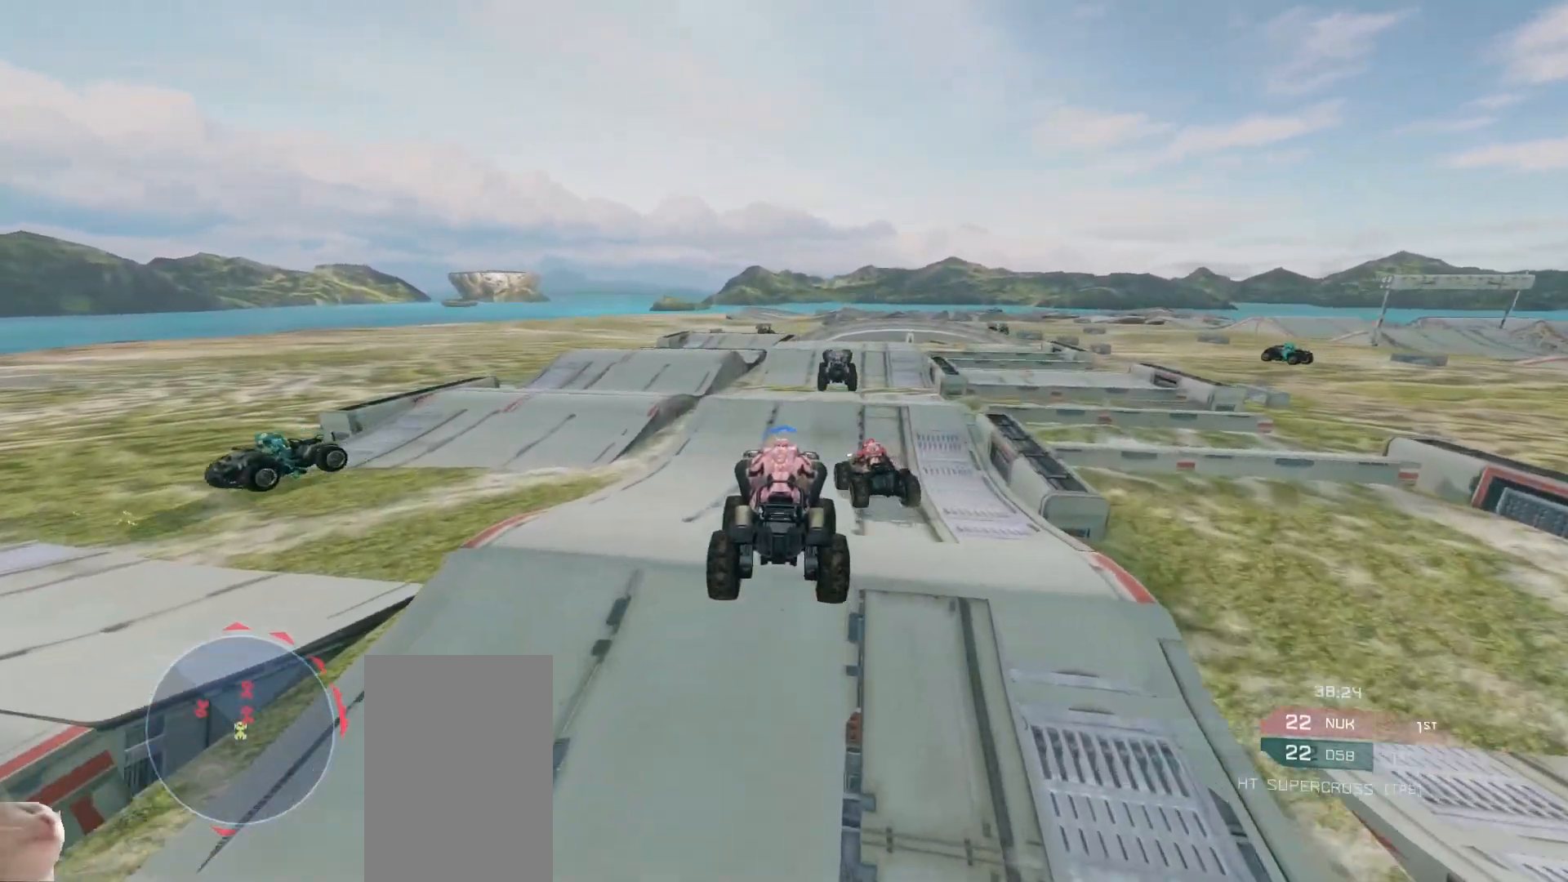
{"keys": ["w"], "mouse": [], "events": []}
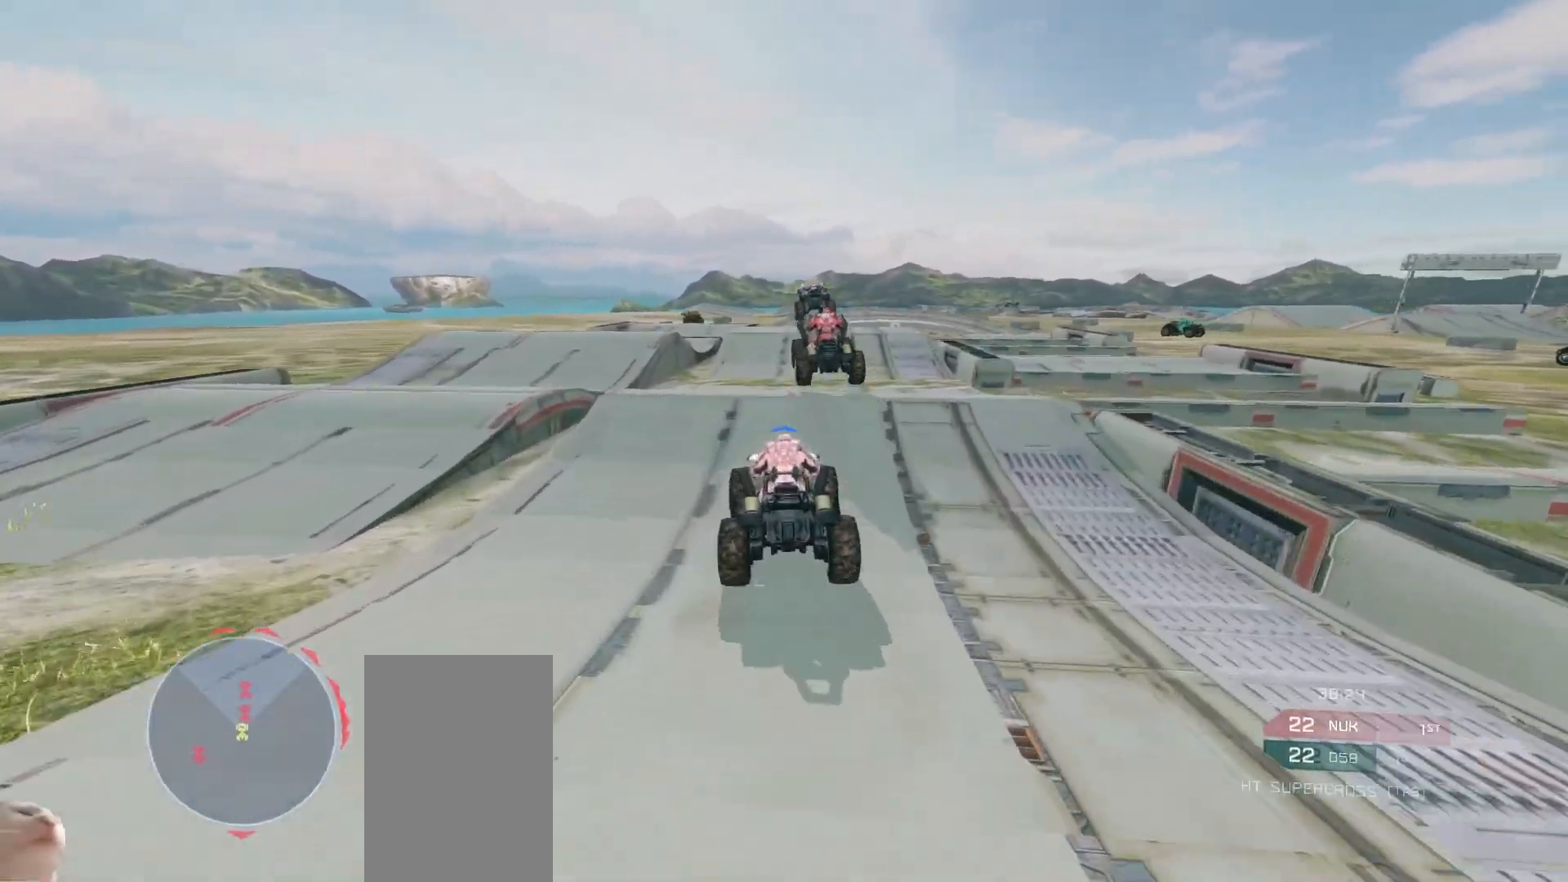
{"keys": ["w"], "mouse": [], "events": [[67, "mouse_right", "down"], [117, "mouse_right", "up"]]}
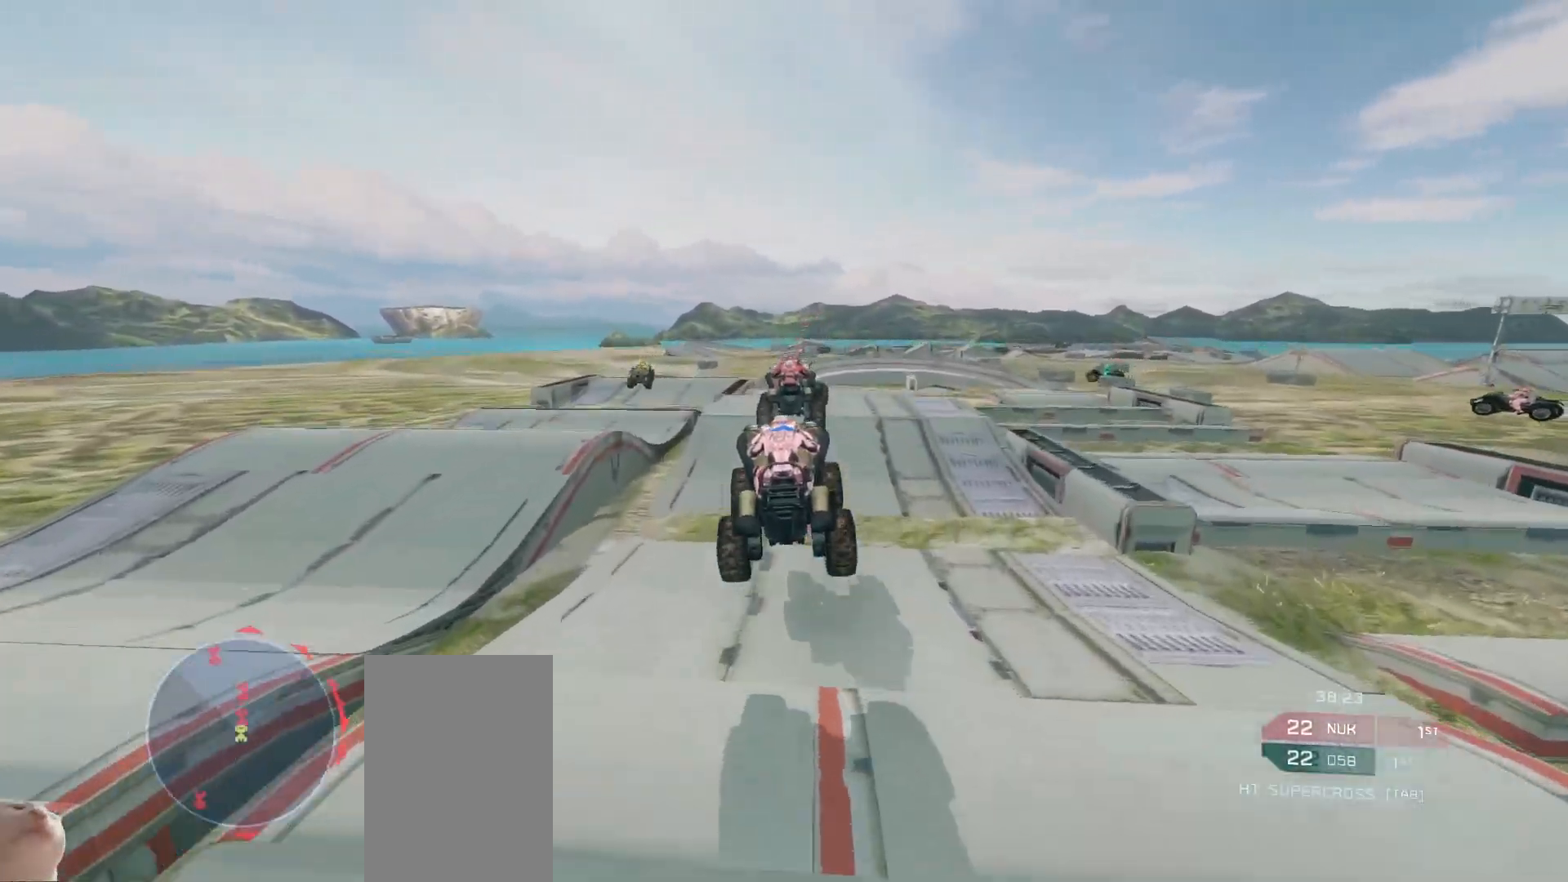
{"keys": ["w"], "mouse": [], "events": []}
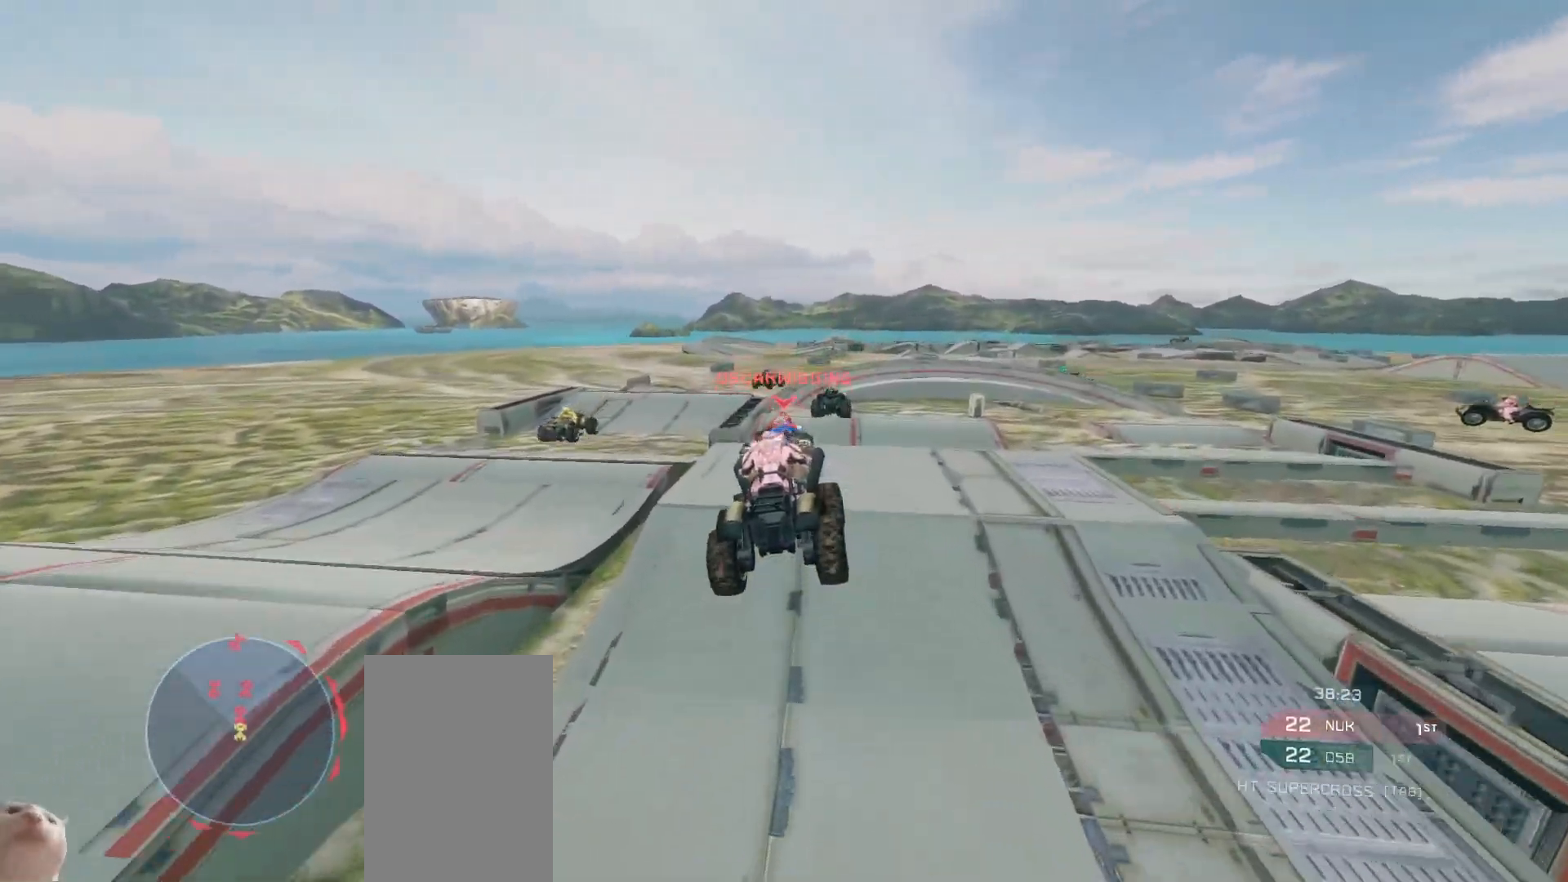
{"keys": [], "mouse": [], "events": [[483, "w", "up"]]}
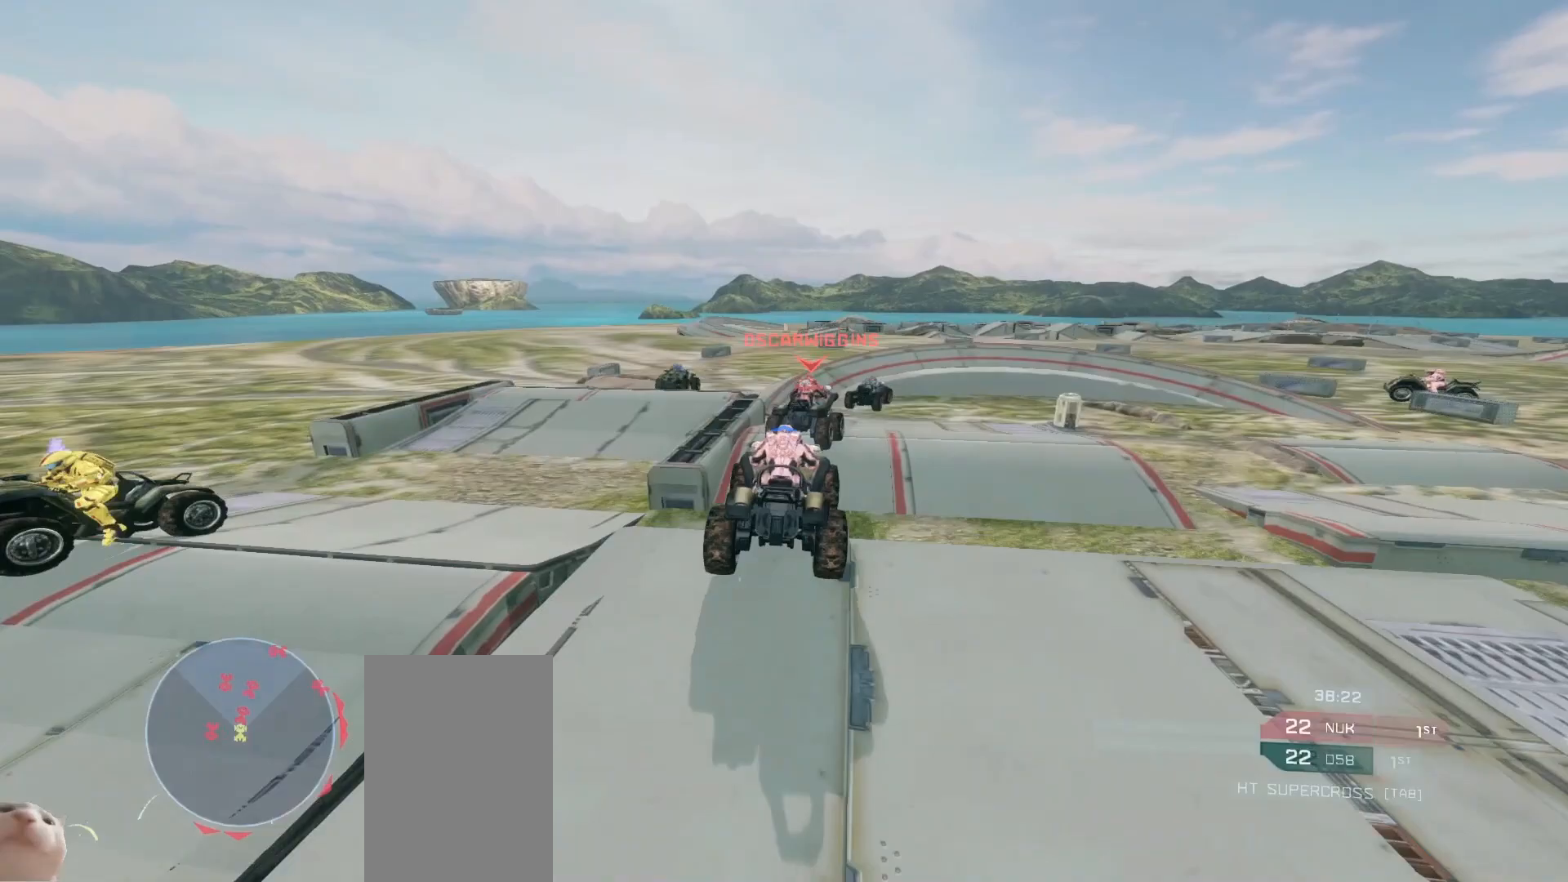
{"keys": ["w"], "mouse": [], "events": [[167, "w", "down"]]}
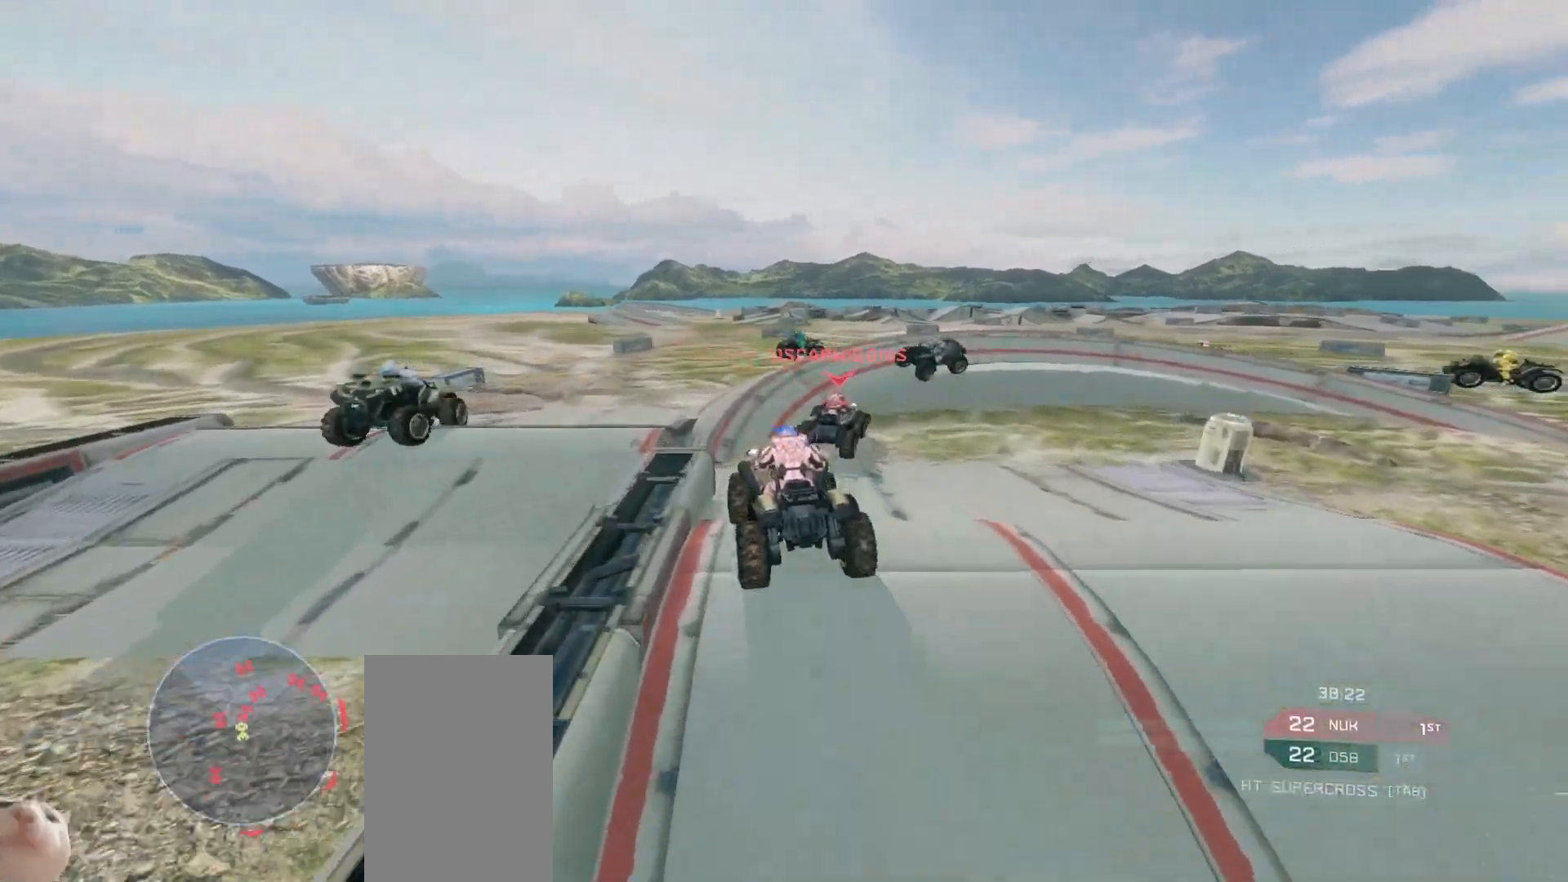
{"keys": ["w"], "mouse": ["right"], "events": [[200, "mouse_right", "down"]]}
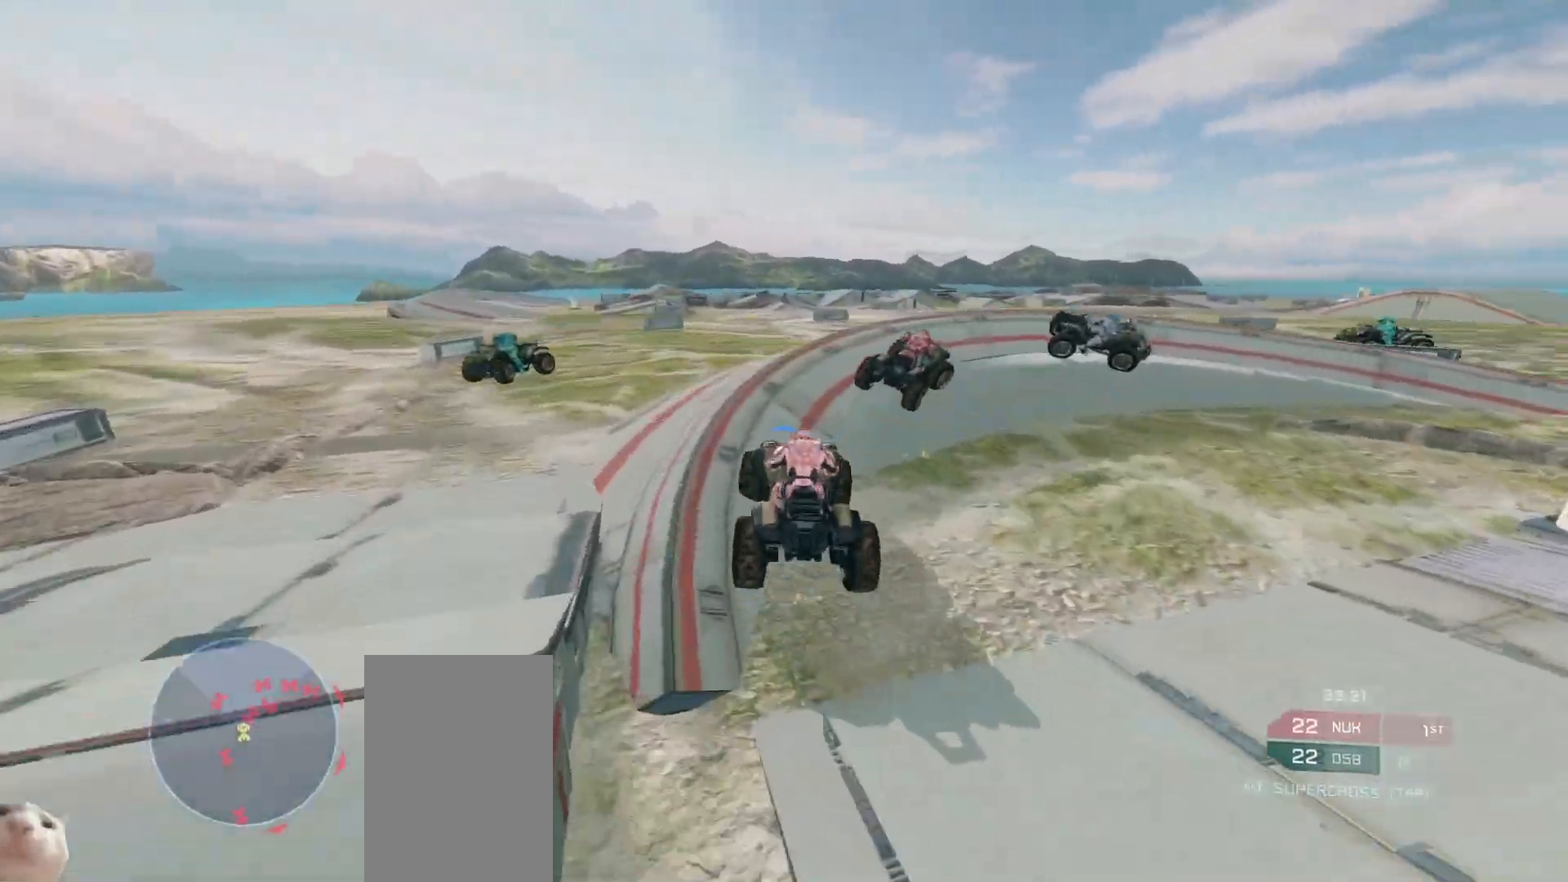
{"keys": ["w"], "mouse": [], "events": [[117, "mouse_right", "up"]]}
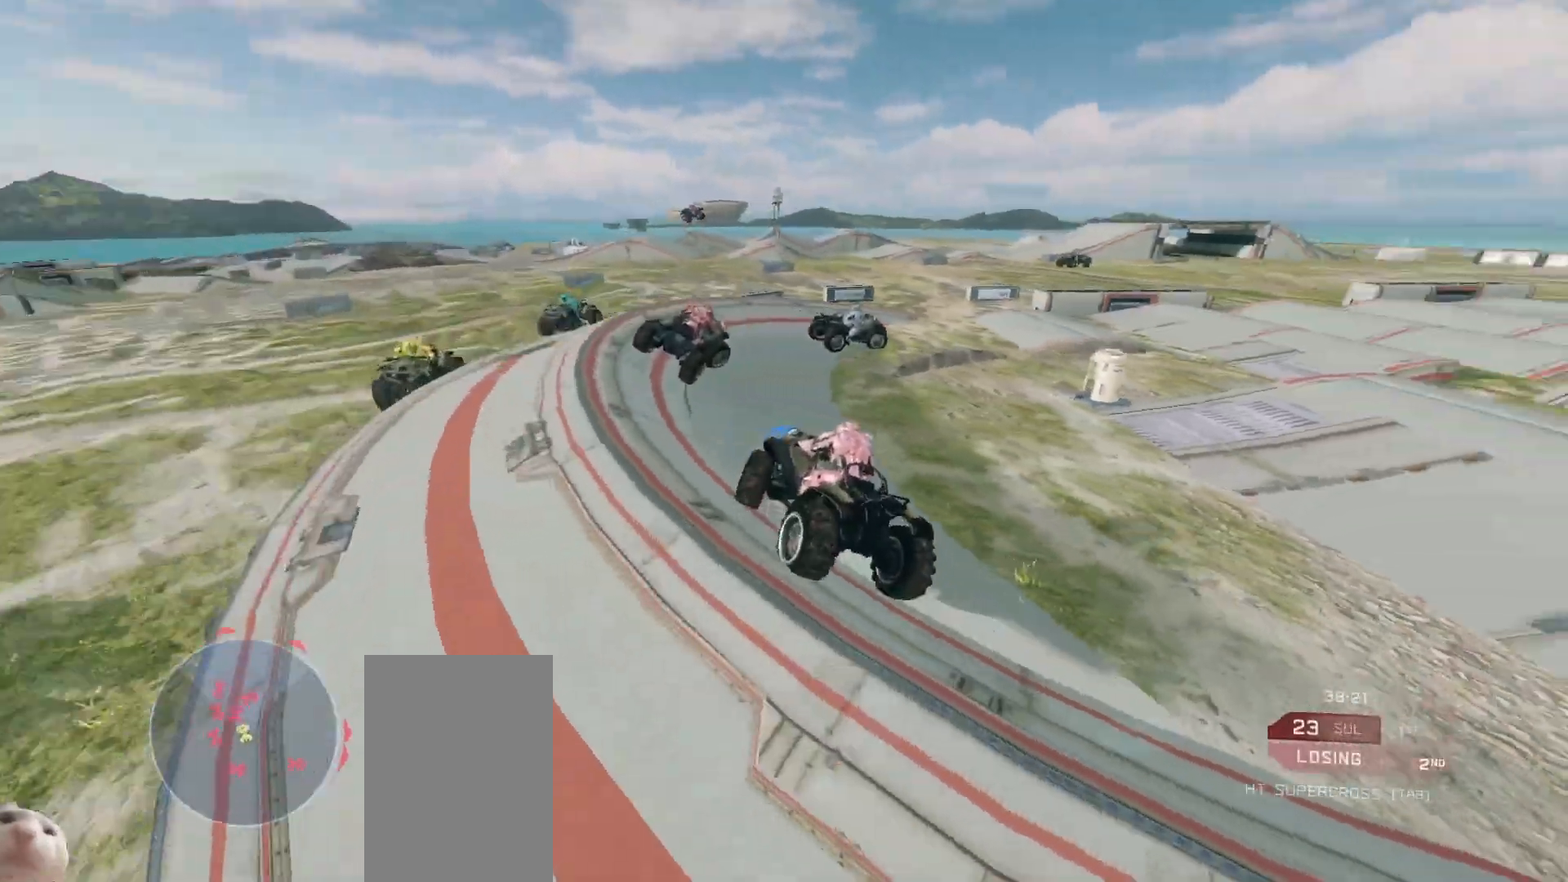
{"keys": ["w"], "mouse": [], "events": []}